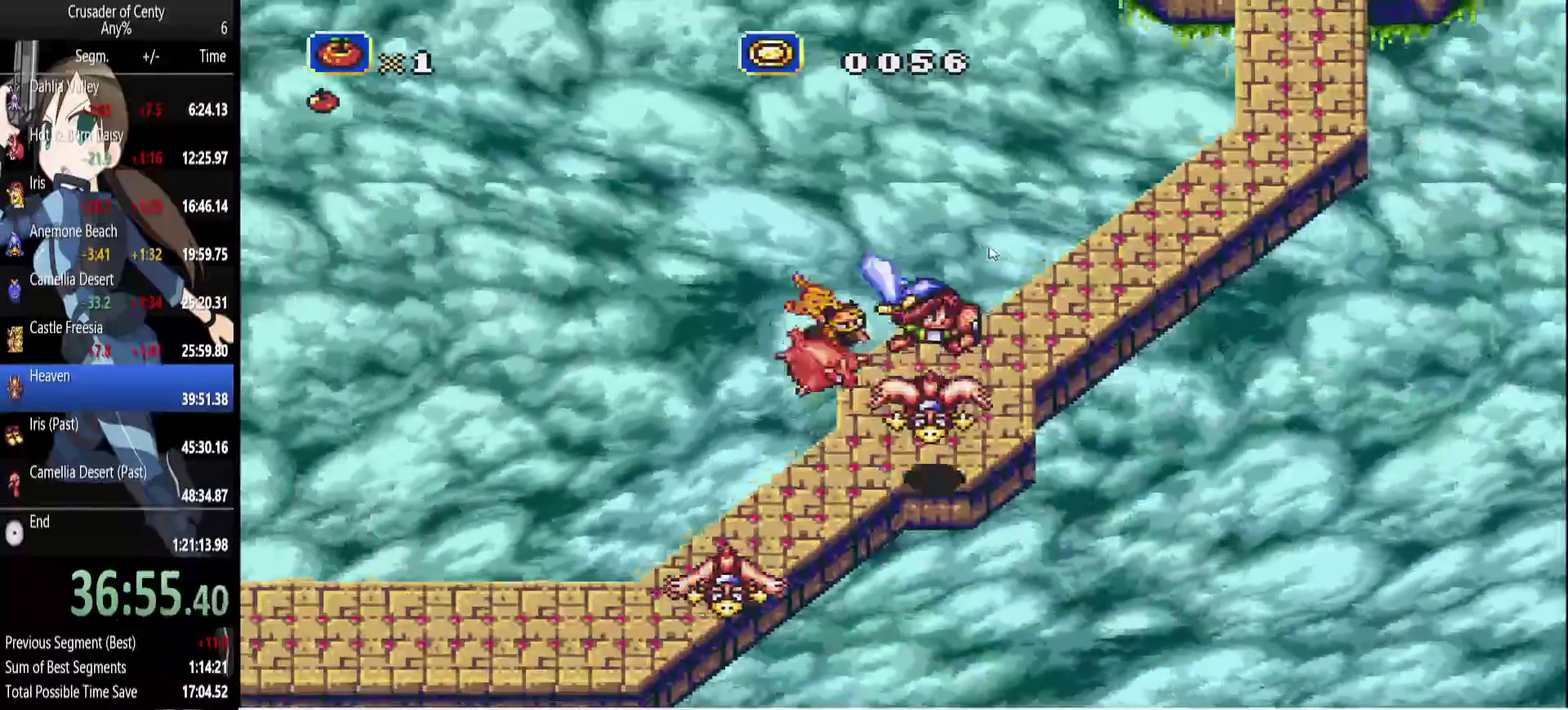
Gameplay with a controller (Xbox layout); each line is a JSON object with the inputs held at the frame after it. "events" lists button and stick changes between this image and that frame as [ms after this image, input, new state], when the widget could be followed in between. Not read: L1 L2 L3 R1 R2 R3.
{"buttons": [], "events": [[33, "A", "up"], [133, "DPAD_DOWN", "up"], [133, "DPAD_LEFT", "up"], [317, "DPAD_RIGHT", "down"], [350, "DPAD_UP", "down"], [500, "DPAD_RIGHT", "up"], [500, "DPAD_UP", "up"]]}
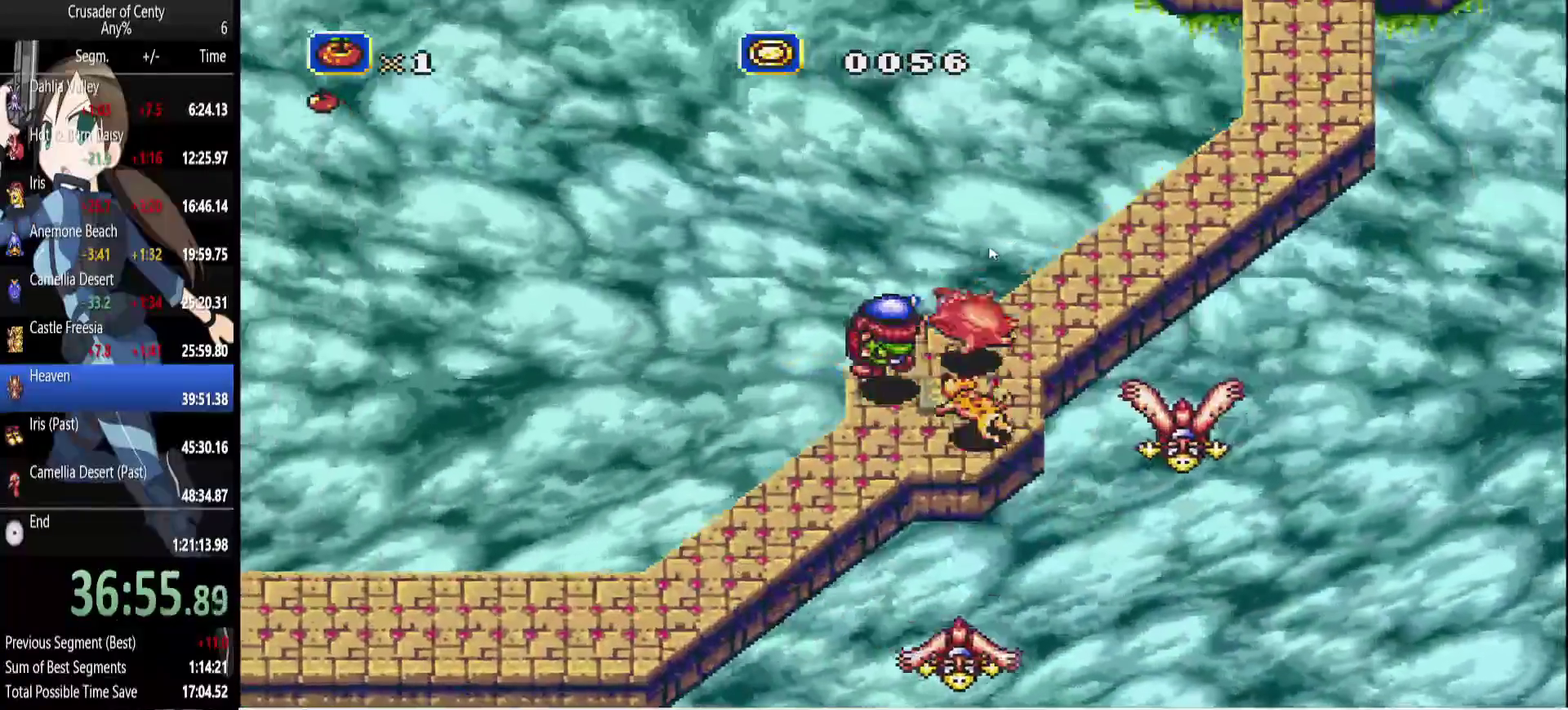
{"buttons": [], "events": [[283, "B", "down"], [283, "DPAD_DOWN", "down"], [367, "B", "up"], [367, "DPAD_DOWN", "up"]]}
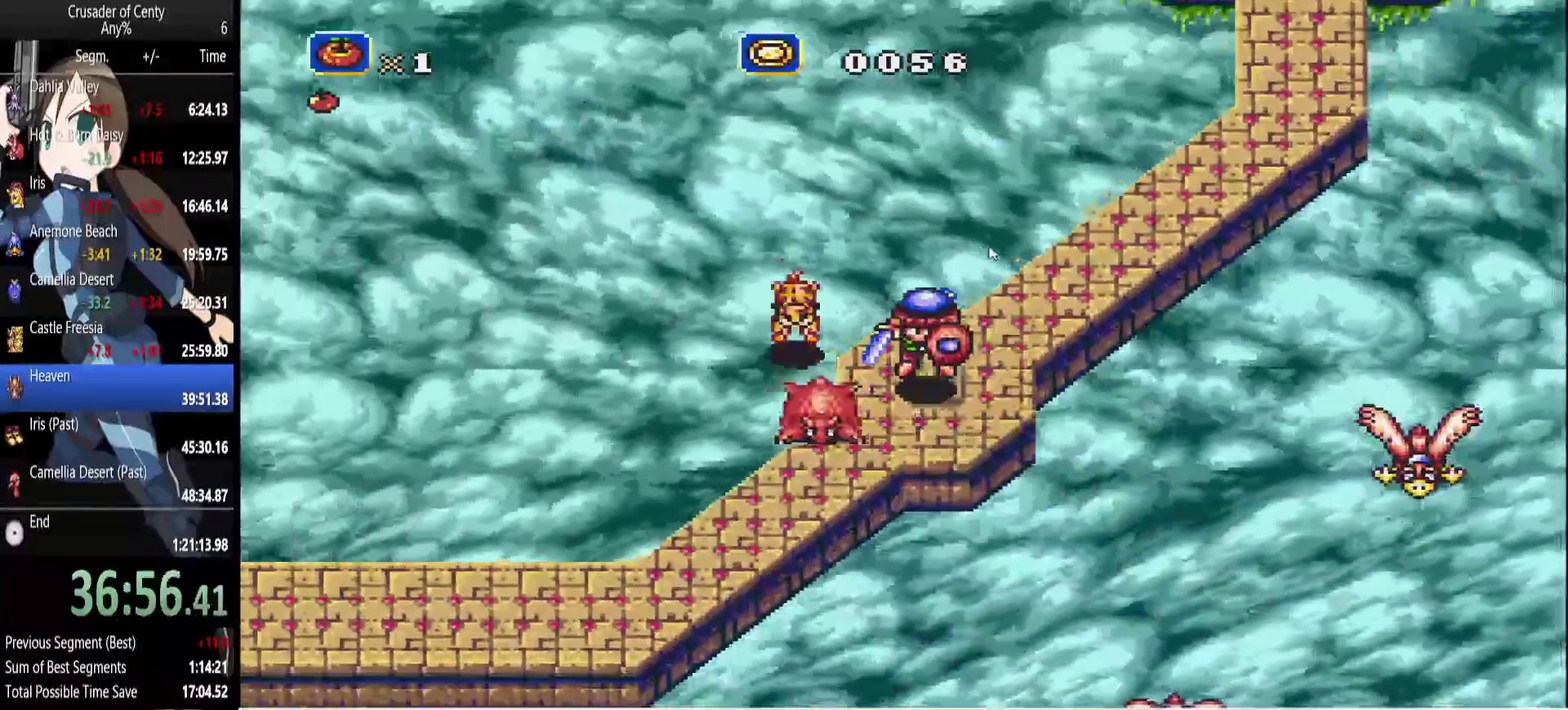
{"buttons": [], "events": []}
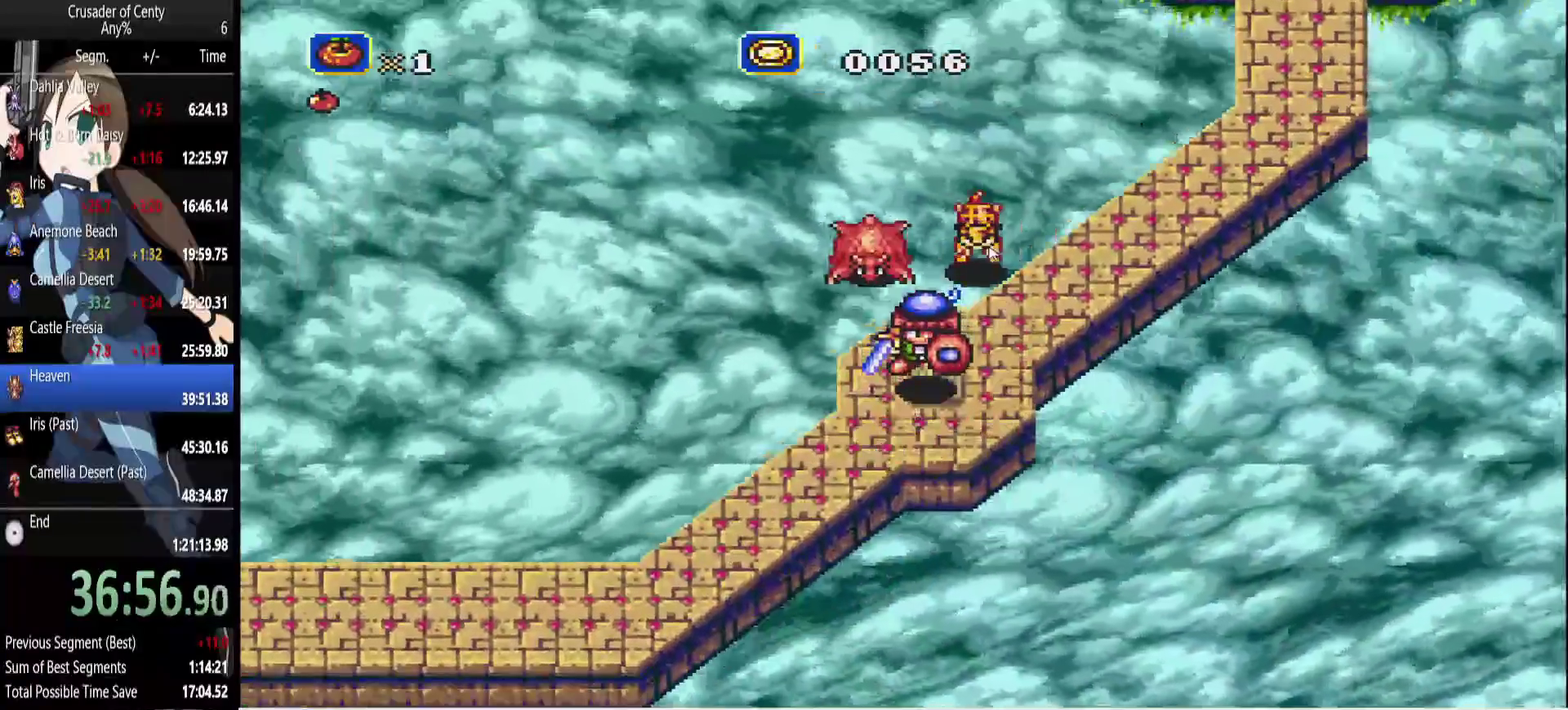
{"buttons": ["B", "DPAD_UP", "DPAD_LEFT"], "events": [[267, "DPAD_LEFT", "down"], [267, "DPAD_UP", "down"], [350, "B", "down"]]}
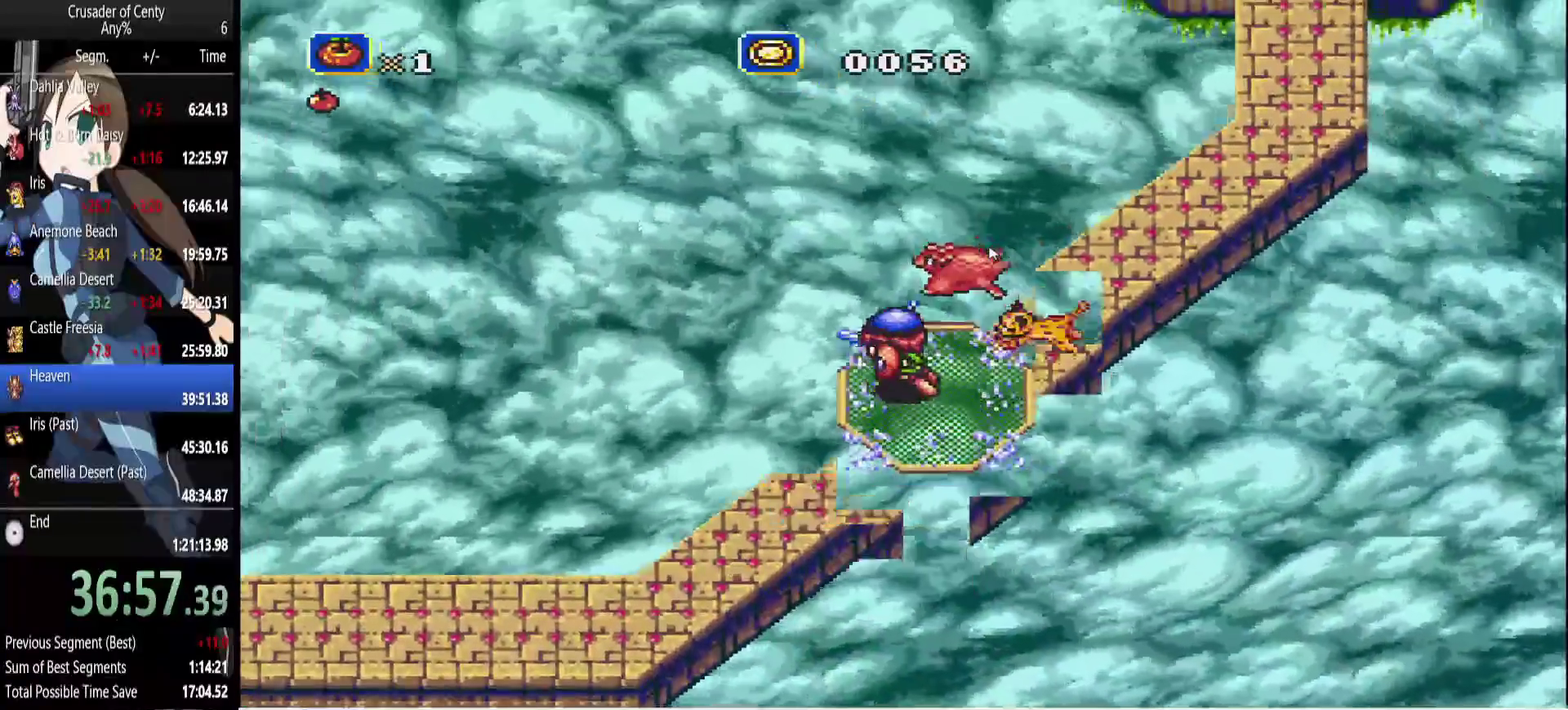
{"buttons": [], "events": [[233, "DPAD_LEFT", "up"], [233, "DPAD_UP", "up"], [367, "DPAD_LEFT", "down"], [467, "B", "up"], [467, "DPAD_LEFT", "up"]]}
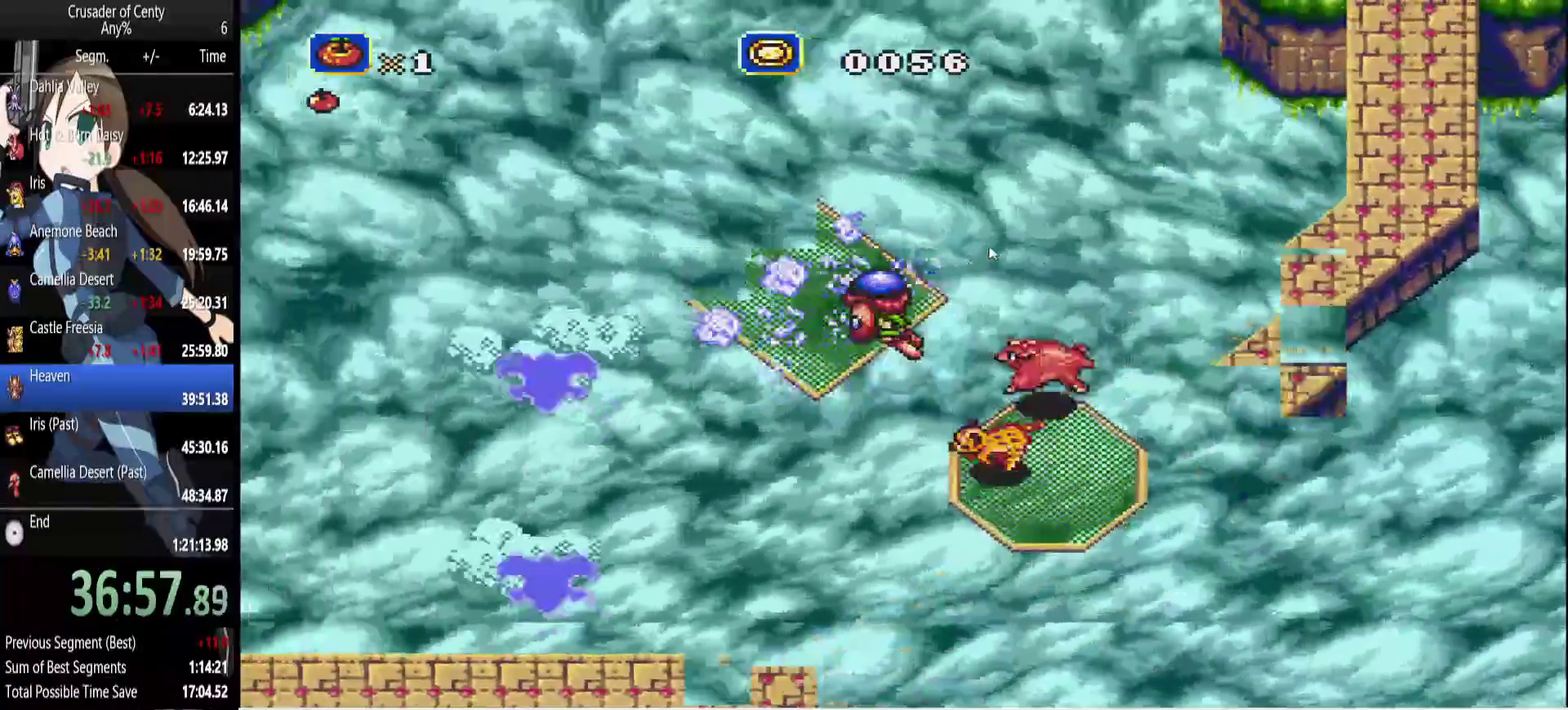
{"buttons": [], "events": [[117, "DPAD_LEFT", "down"], [117, "DPAD_UP", "down"], [250, "DPAD_LEFT", "up"], [383, "DPAD_UP", "up"]]}
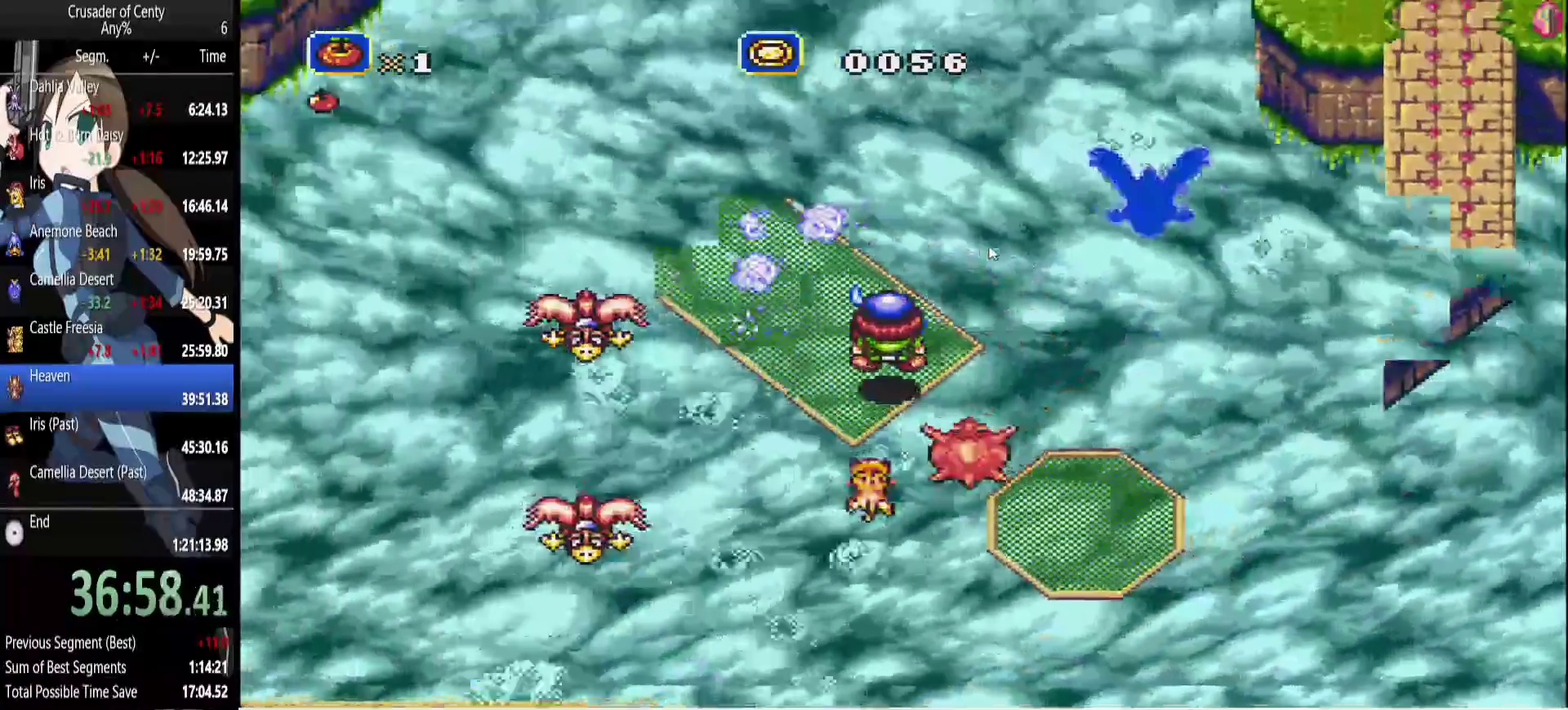
{"buttons": ["B", "DPAD_UP", "DPAD_LEFT"], "events": [[117, "DPAD_LEFT", "down"], [117, "DPAD_UP", "down"], [367, "B", "down"]]}
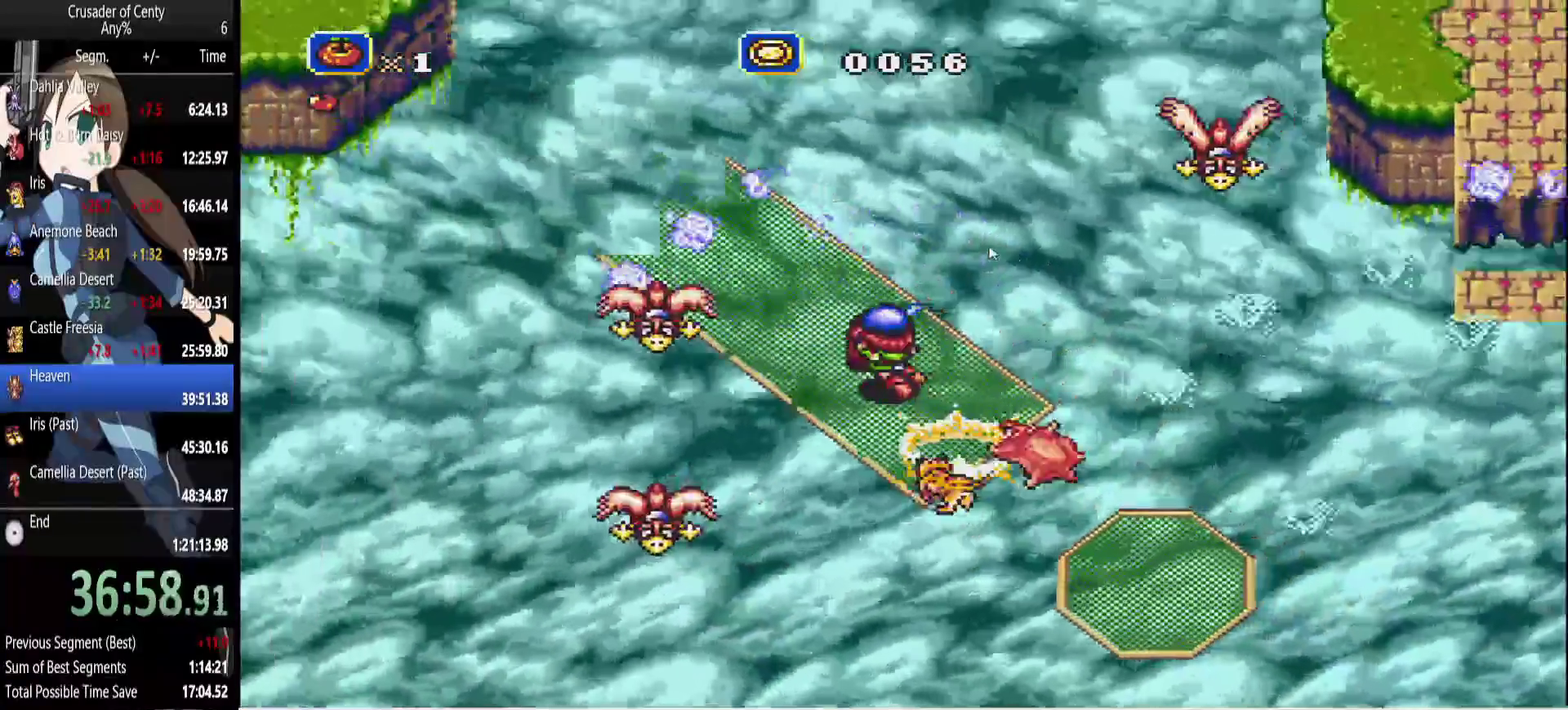
{"buttons": [], "events": [[333, "B", "up"], [417, "DPAD_UP", "up"], [467, "DPAD_LEFT", "up"]]}
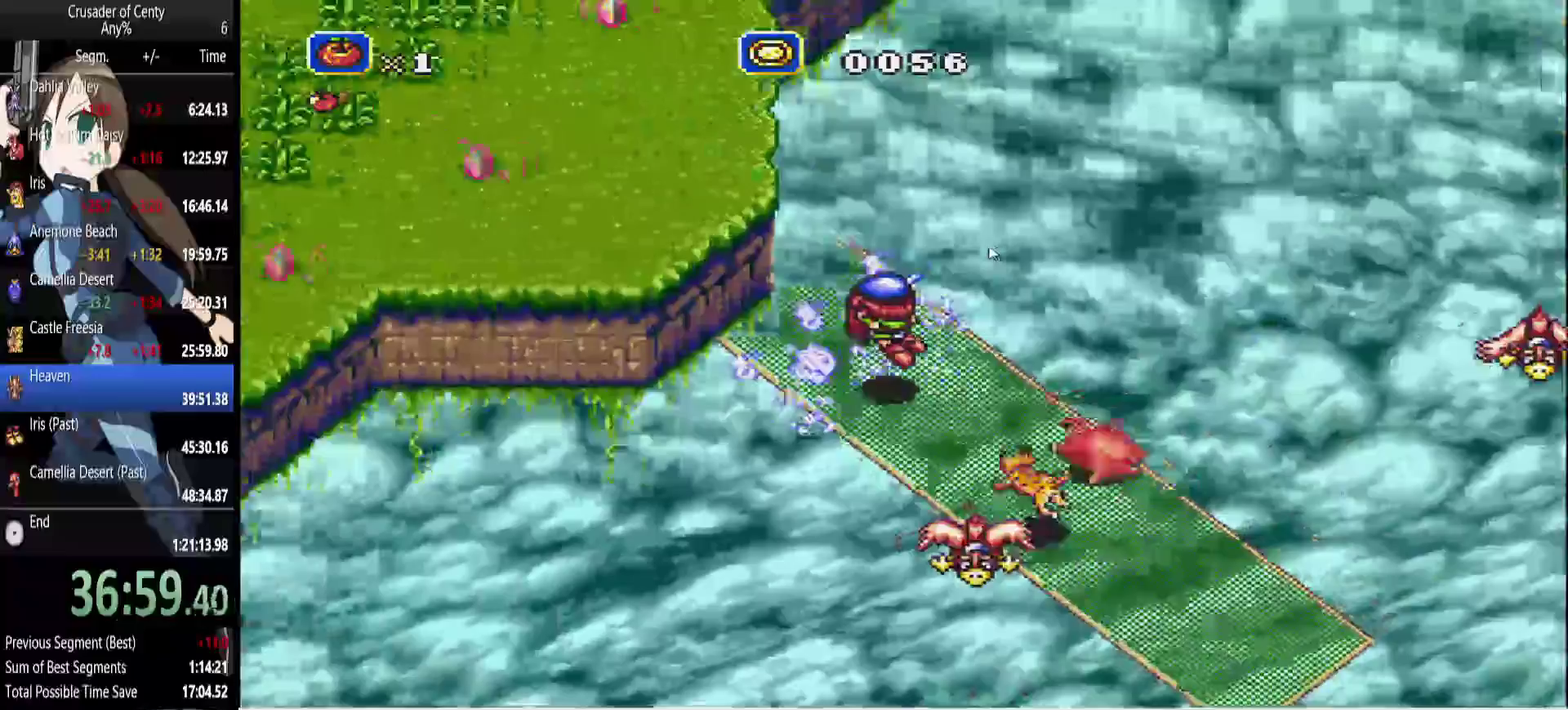
{"buttons": ["DPAD_UP"], "events": [[333, "DPAD_LEFT", "down"], [333, "DPAD_UP", "down"], [383, "DPAD_LEFT", "up"]]}
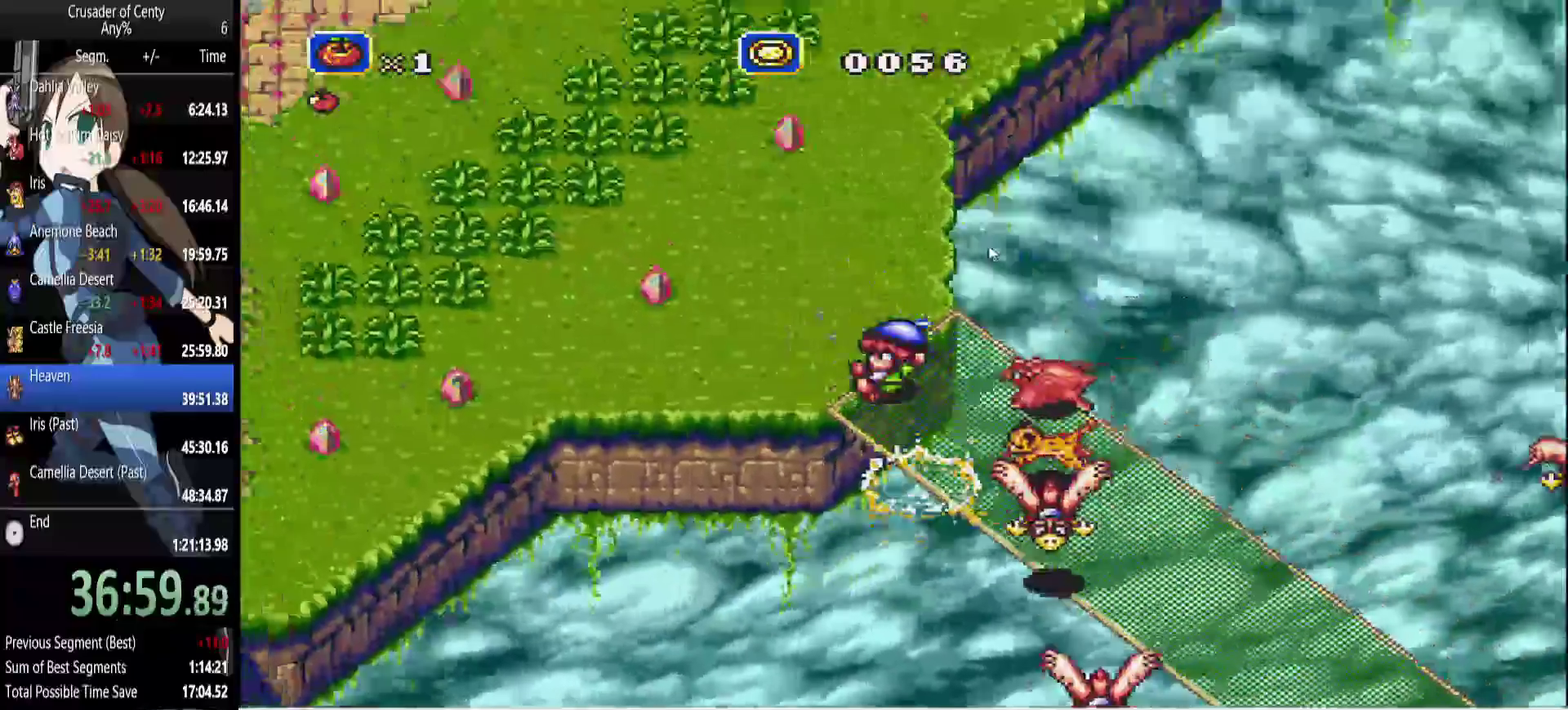
{"buttons": ["DPAD_UP", "DPAD_RIGHT"], "events": [[83, "DPAD_LEFT", "down"], [217, "DPAD_LEFT", "up"], [267, "DPAD_RIGHT", "down"]]}
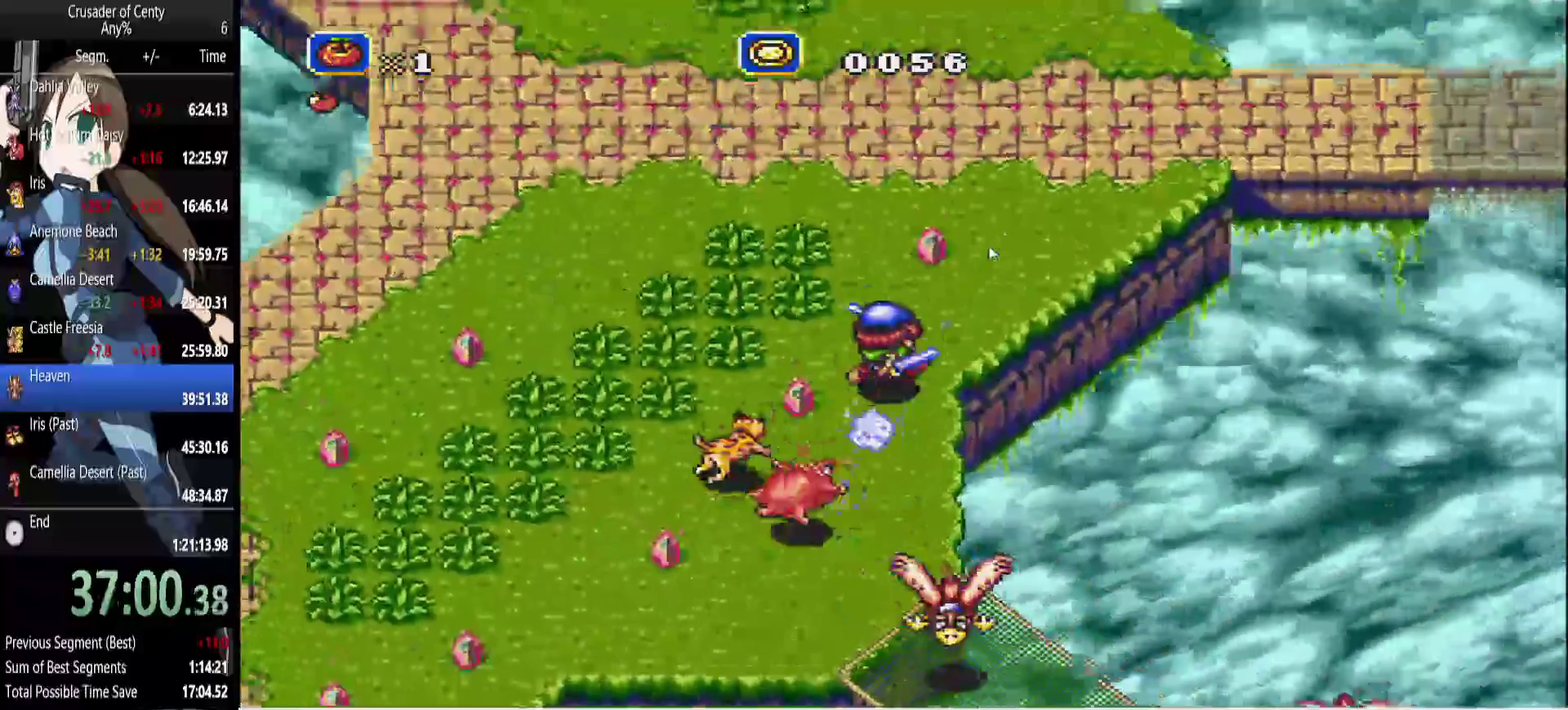
{"buttons": ["DPAD_UP", "DPAD_RIGHT"], "events": [[50, "DPAD_RIGHT", "up"], [133, "DPAD_RIGHT", "down"]]}
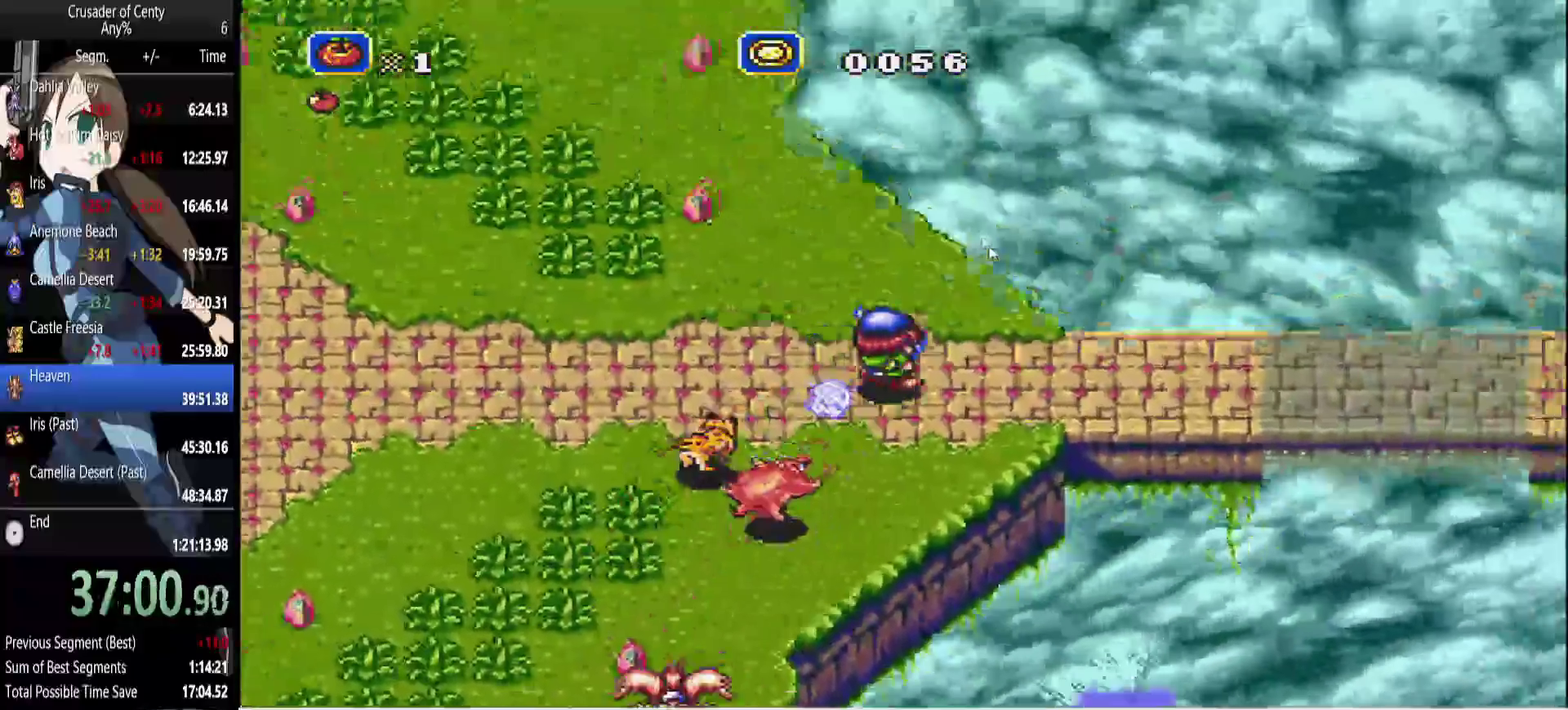
{"buttons": ["DPAD_RIGHT"], "events": [[17, "DPAD_UP", "up"]]}
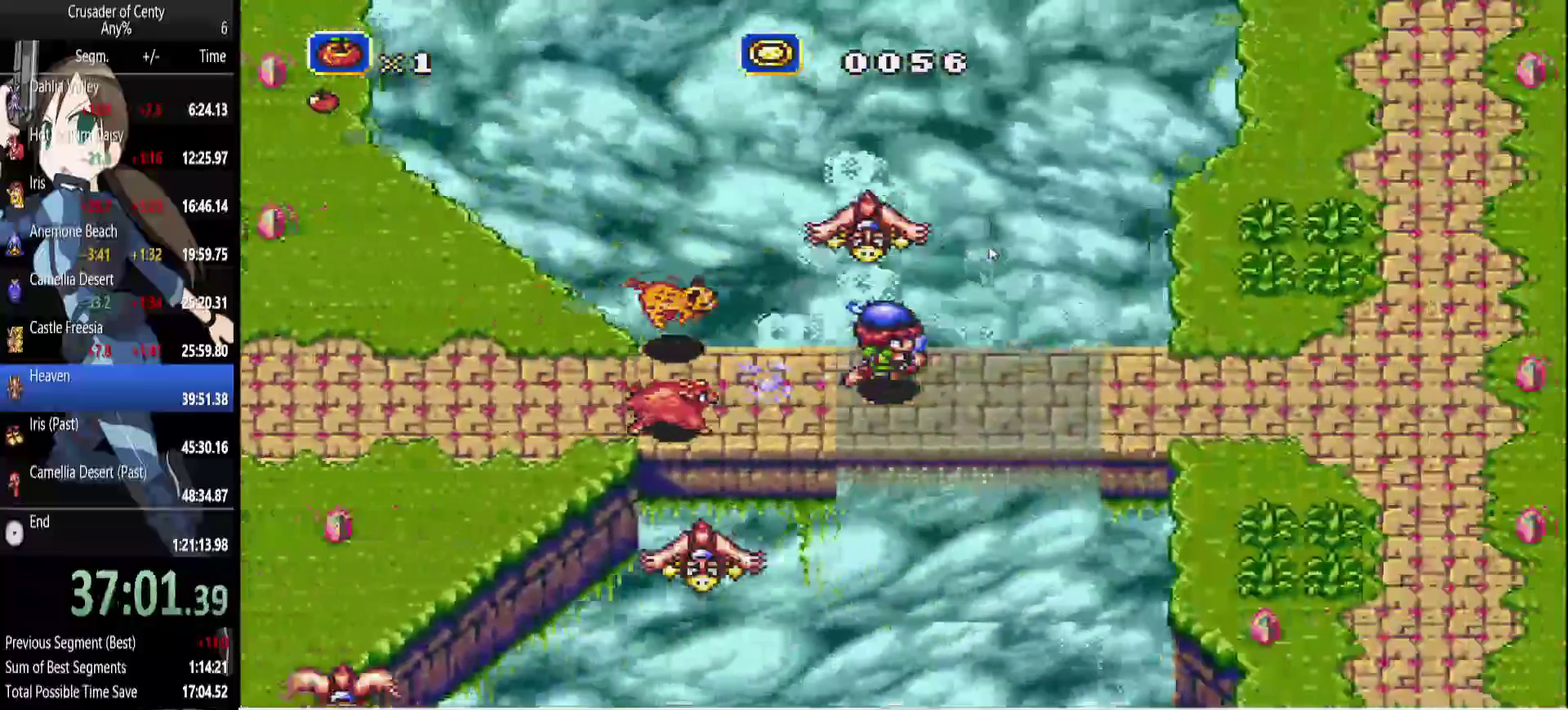
{"buttons": ["DPAD_UP", "DPAD_RIGHT"], "events": [[350, "DPAD_UP", "down"]]}
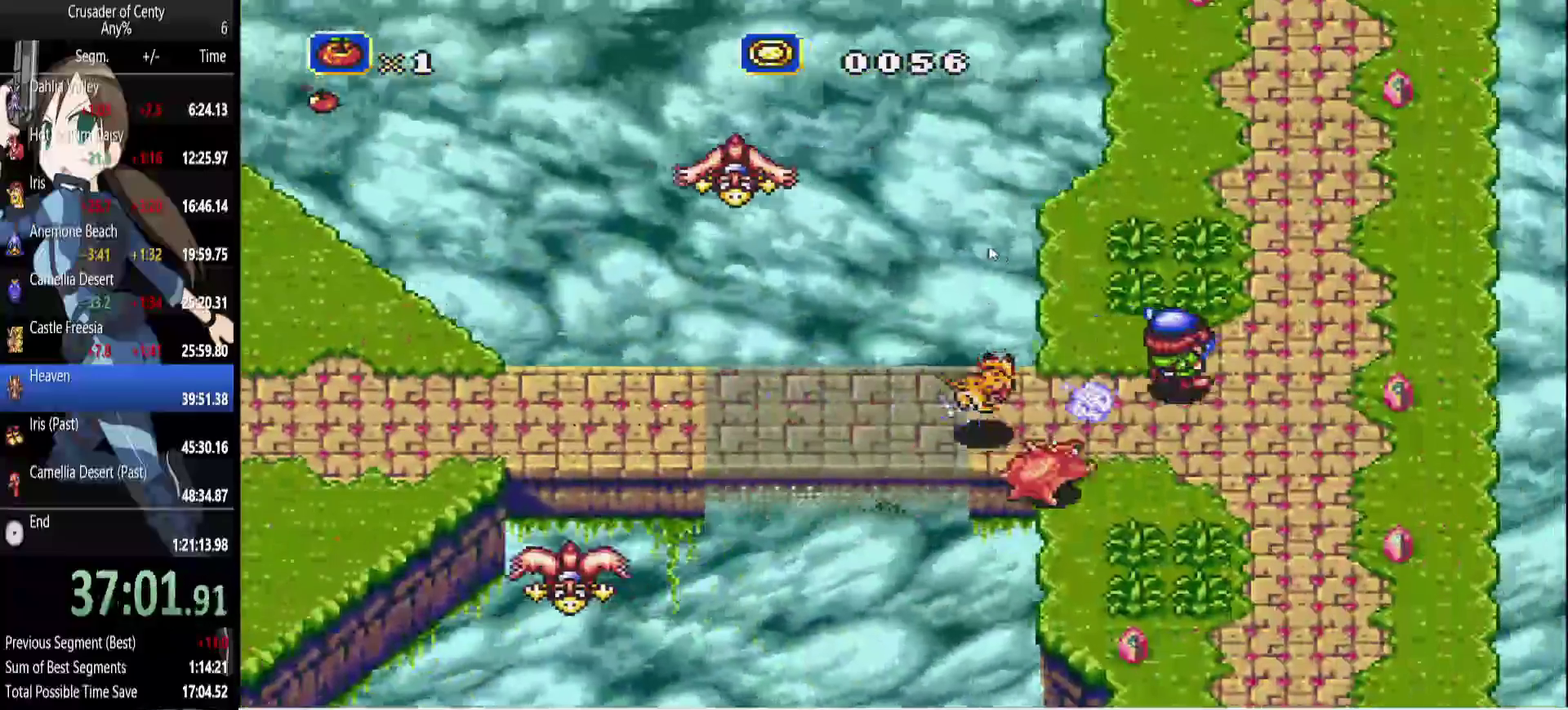
{"buttons": ["DPAD_UP"], "events": [[150, "DPAD_RIGHT", "up"]]}
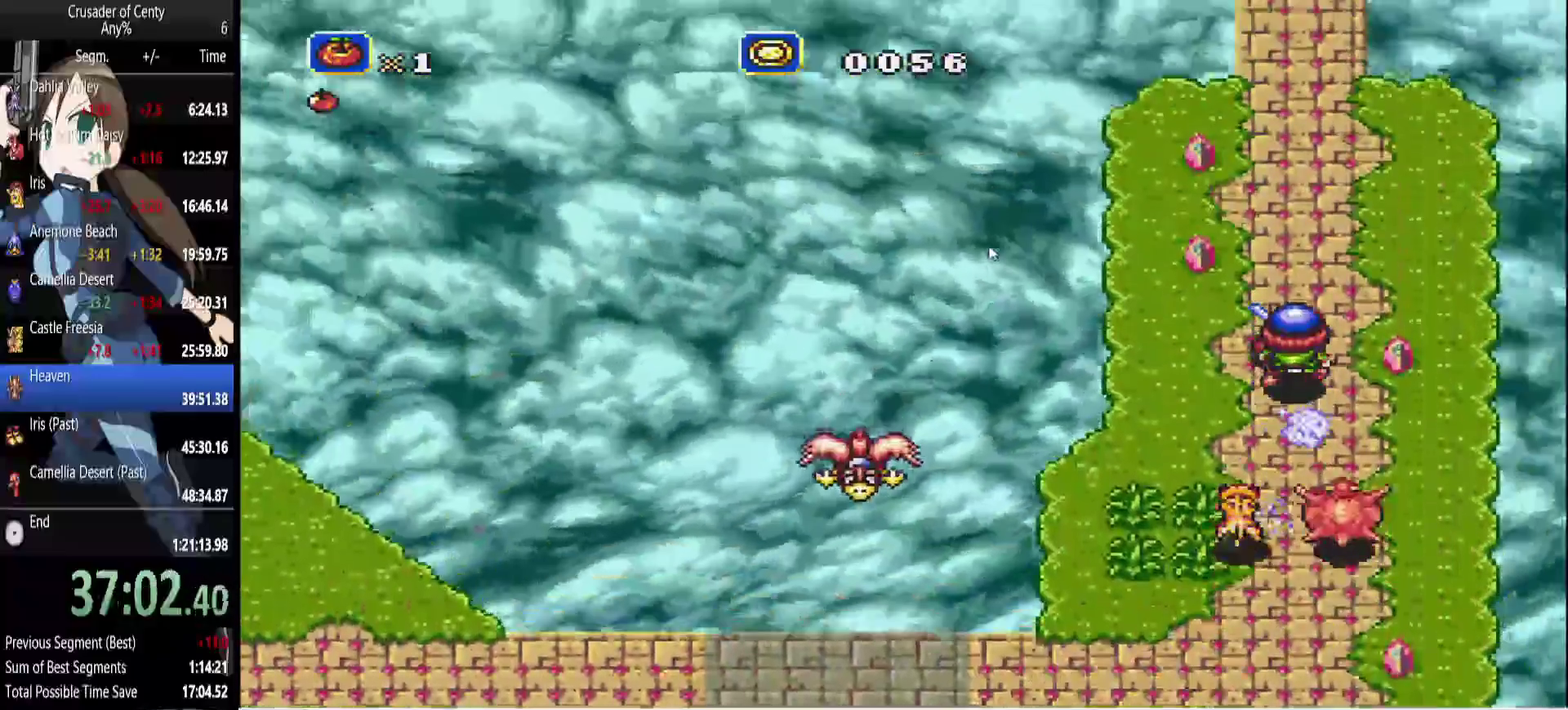
{"buttons": ["DPAD_UP"], "events": []}
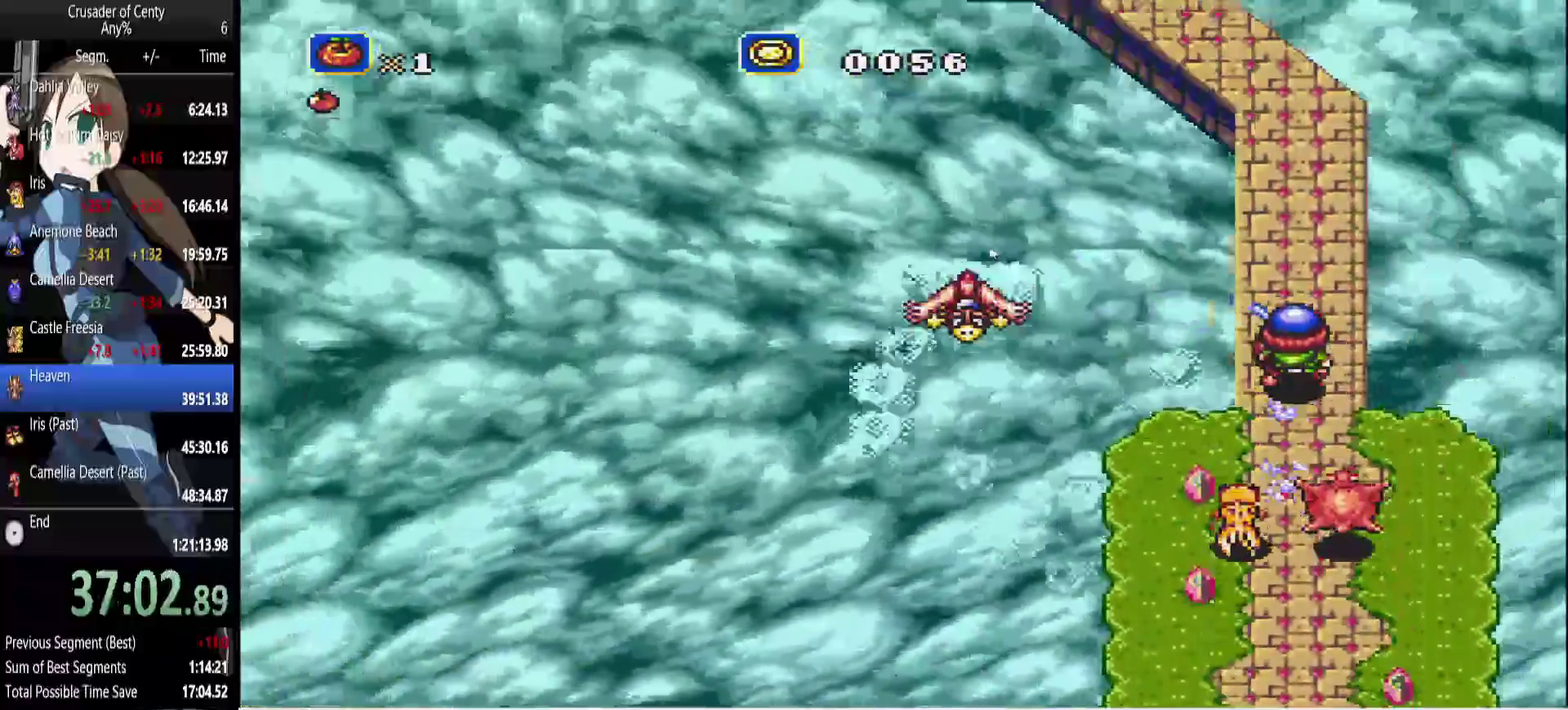
{"buttons": ["DPAD_UP", "DPAD_LEFT"], "events": [[317, "DPAD_LEFT", "down"]]}
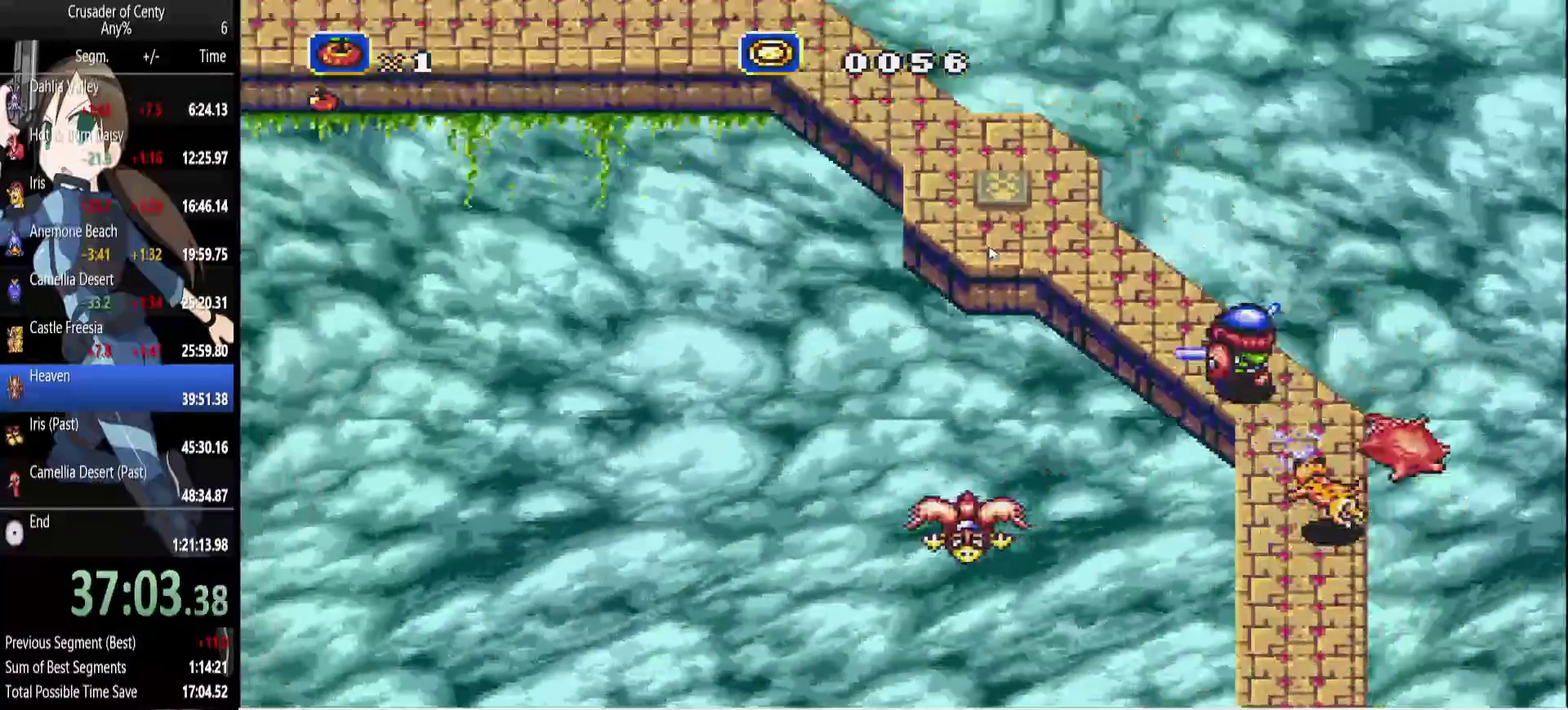
{"buttons": [], "events": [[283, "B", "down"], [283, "DPAD_LEFT", "up"], [283, "DPAD_UP", "up"], [417, "B", "up"]]}
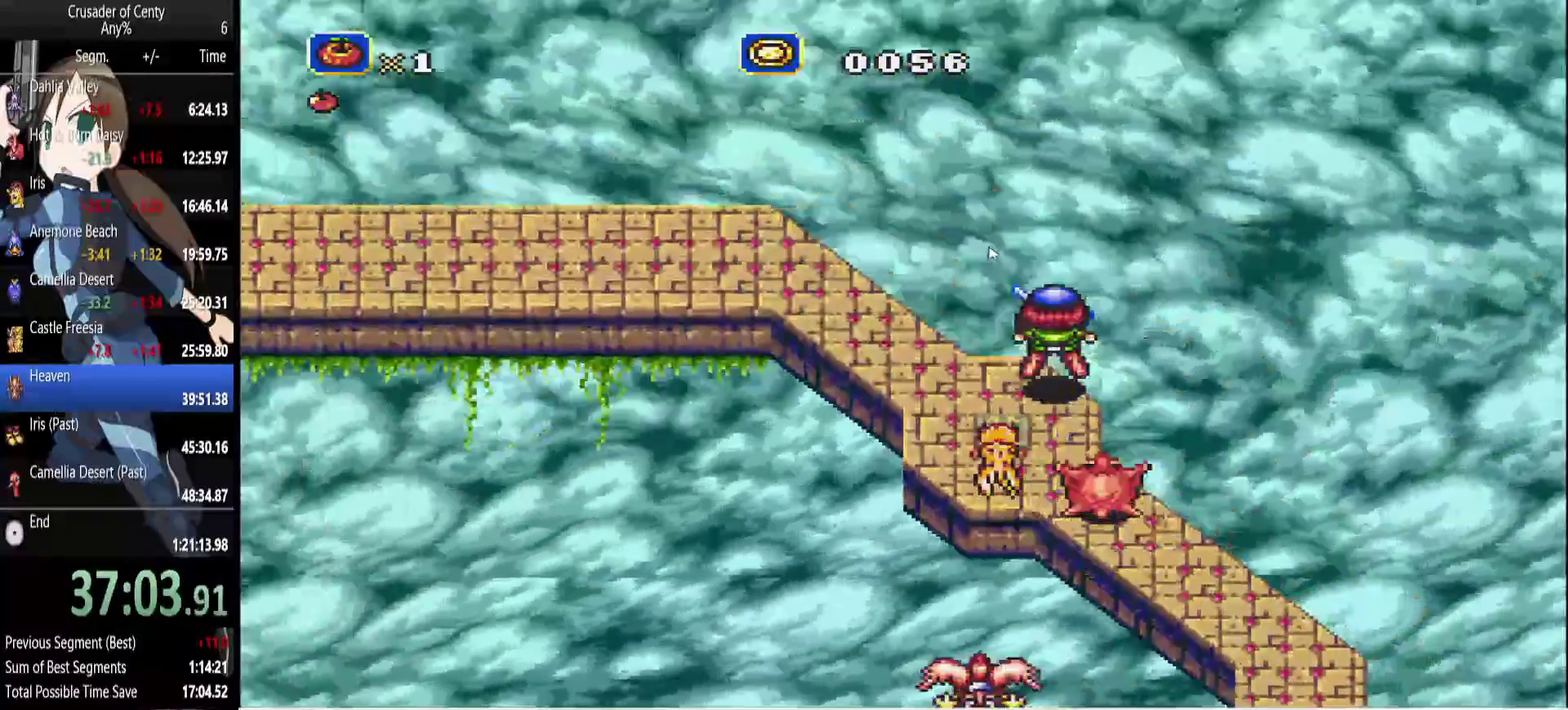
{"buttons": [], "events": [[150, "DPAD_LEFT", "down"], [250, "DPAD_LEFT", "up"]]}
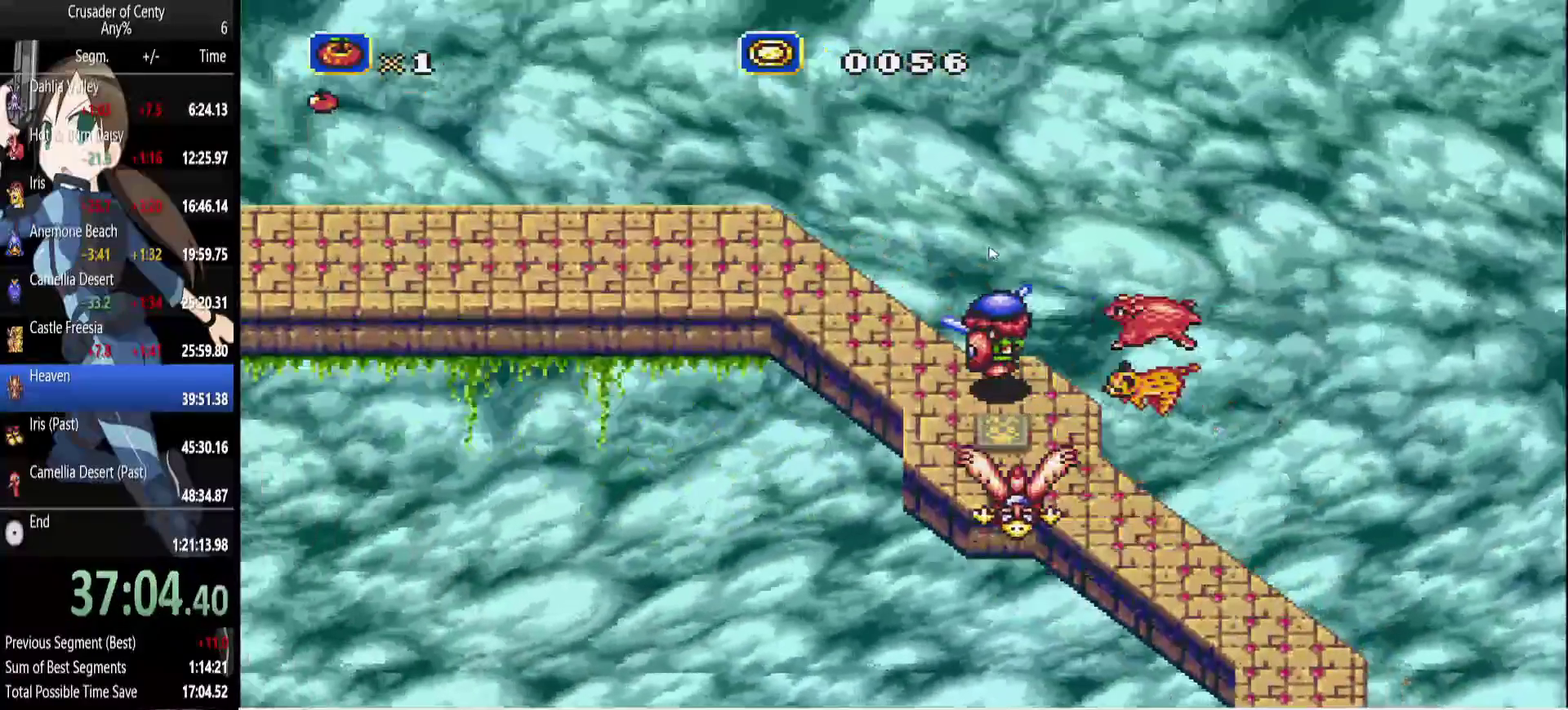
{"buttons": ["A", "DPAD_DOWN"], "events": [[117, "A", "down"], [167, "DPAD_DOWN", "down"], [217, "A", "up"], [450, "A", "down"]]}
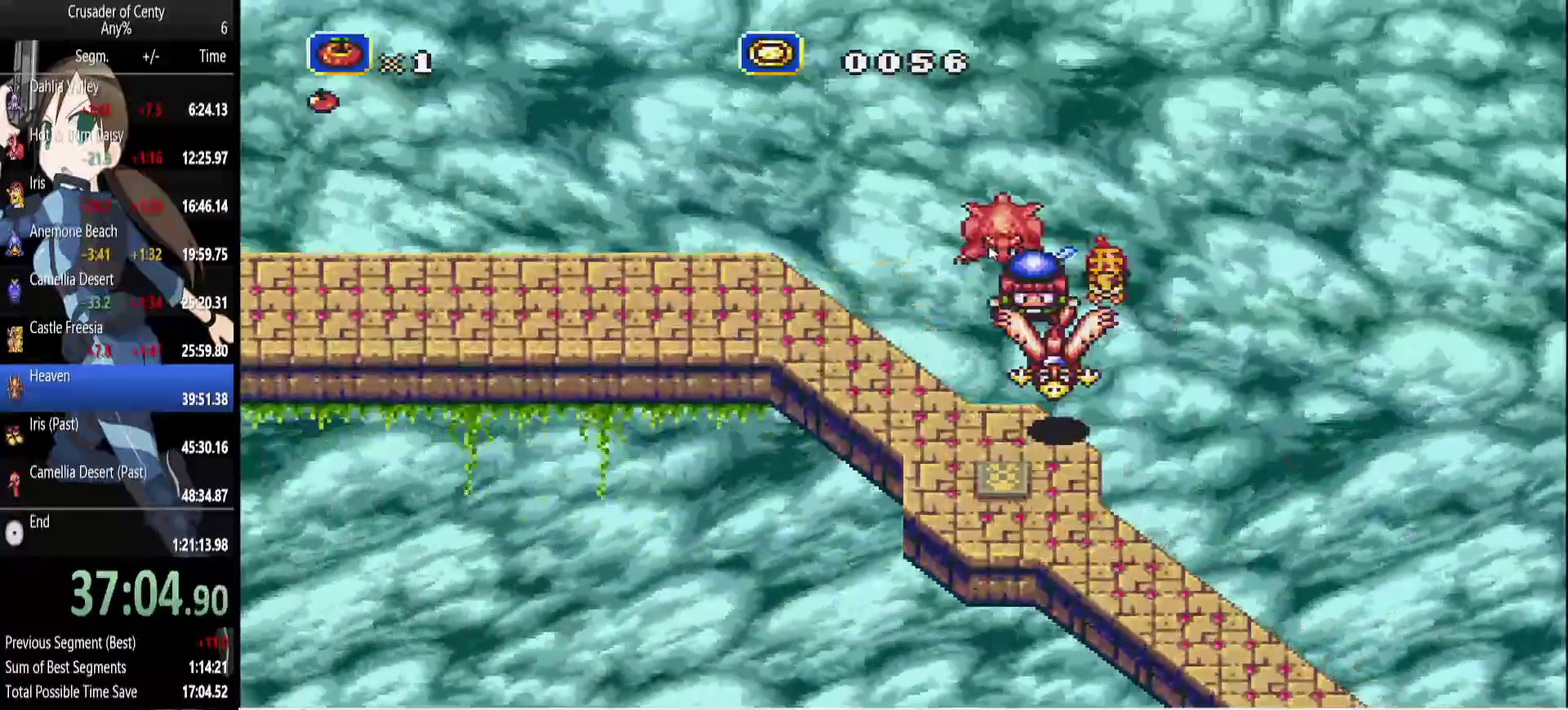
{"buttons": ["A", "DPAD_DOWN", "DPAD_LEFT"], "events": [[50, "A", "up"], [233, "B", "down"], [333, "DPAD_LEFT", "down"], [367, "B", "up"], [467, "A", "down"]]}
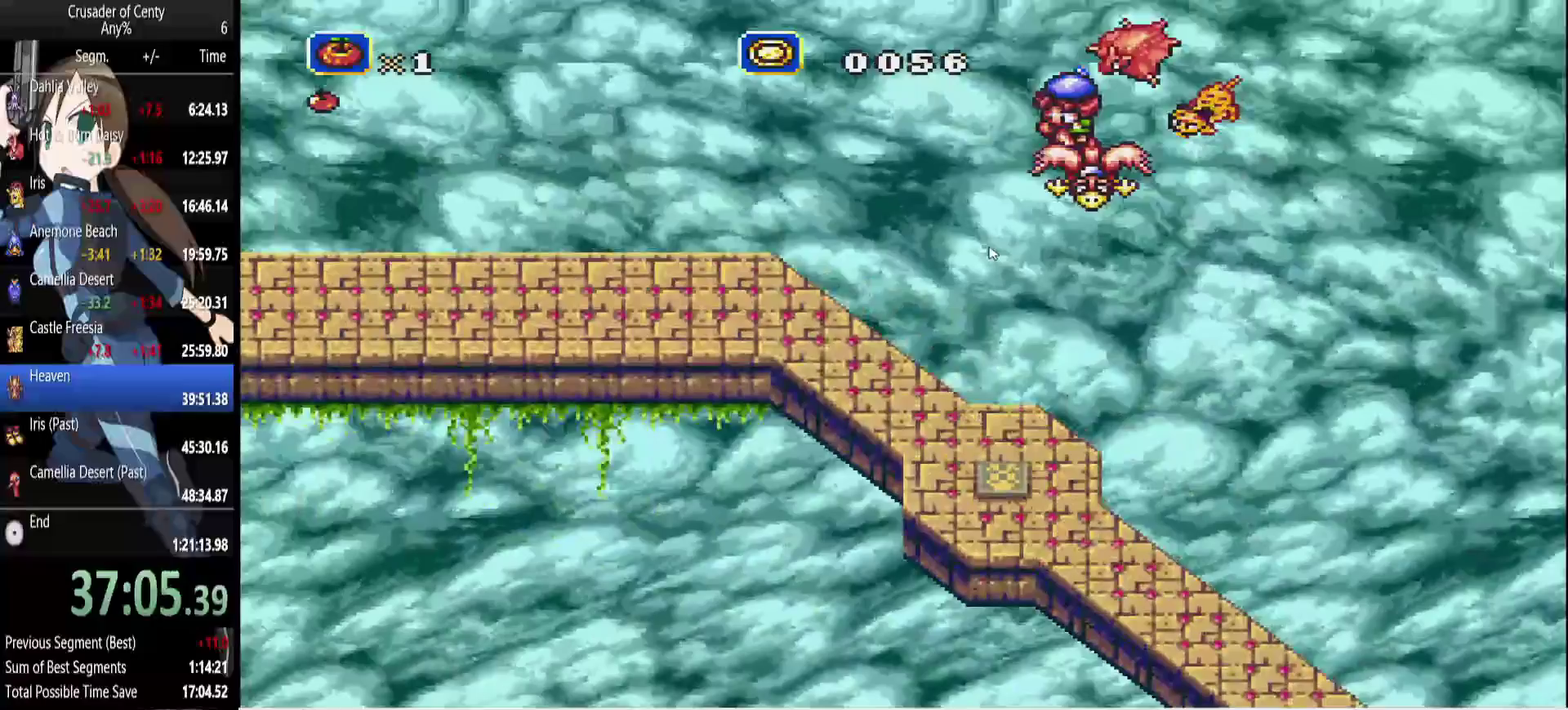
{"buttons": ["A", "DPAD_DOWN", "DPAD_RIGHT"], "events": [[17, "B", "down"], [67, "A", "up"], [67, "B", "up"], [150, "A", "down"], [150, "B", "down"], [250, "A", "up"], [250, "B", "up"], [300, "A", "down"], [300, "DPAD_LEFT", "up"], [350, "DPAD_RIGHT", "down"], [383, "A", "up"], [483, "A", "down"]]}
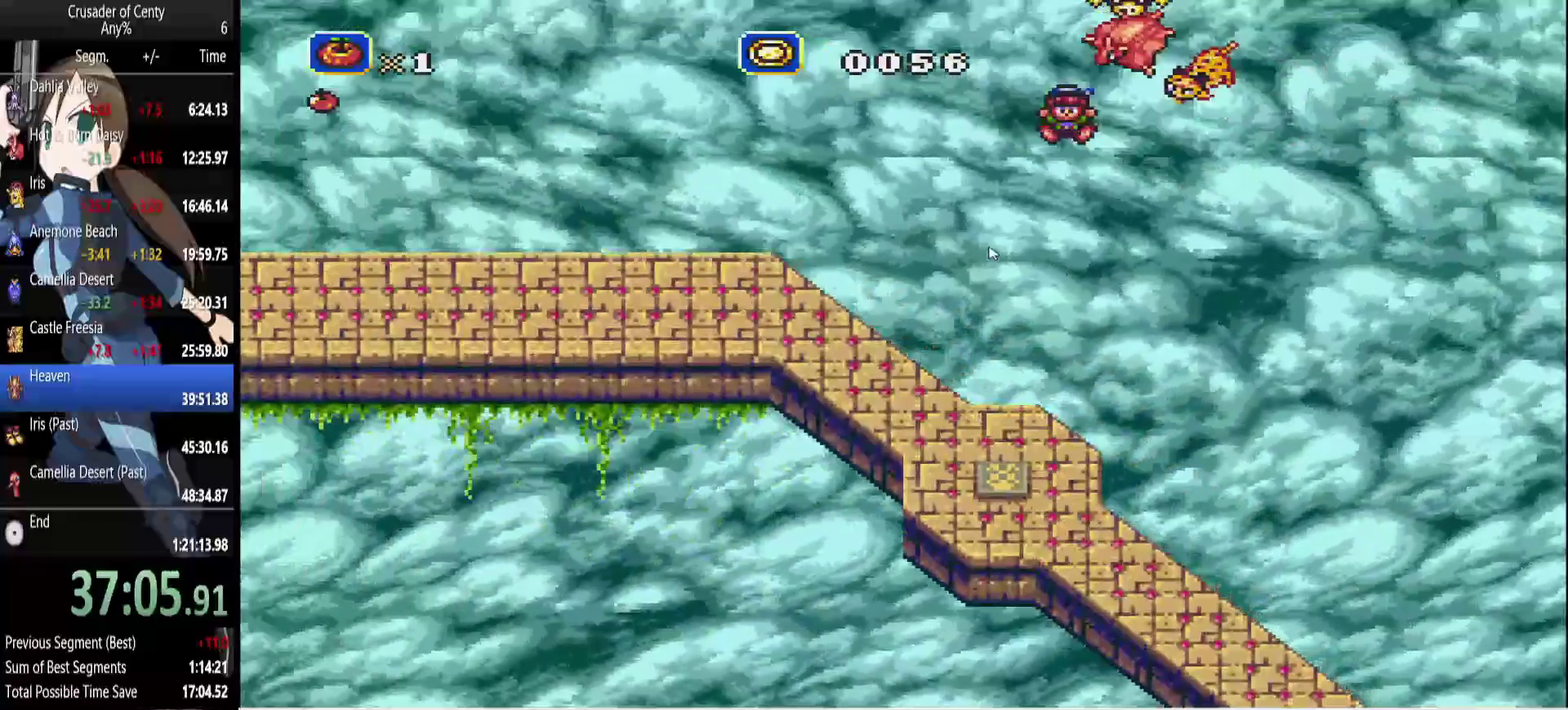
{"buttons": [], "events": [[33, "A", "up"], [83, "DPAD_RIGHT", "up"], [217, "DPAD_DOWN", "up"]]}
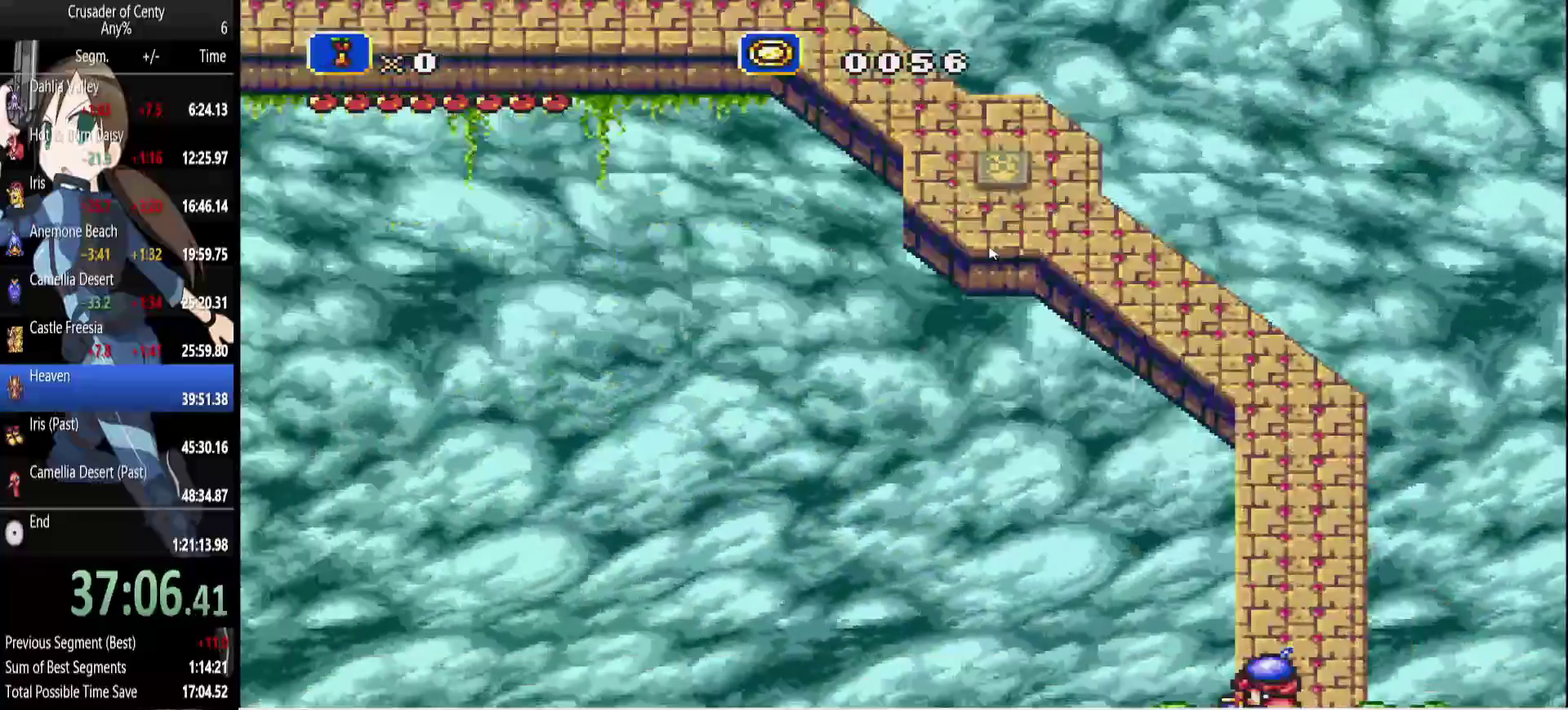
{"buttons": ["DPAD_UP"], "events": [[417, "DPAD_UP", "down"]]}
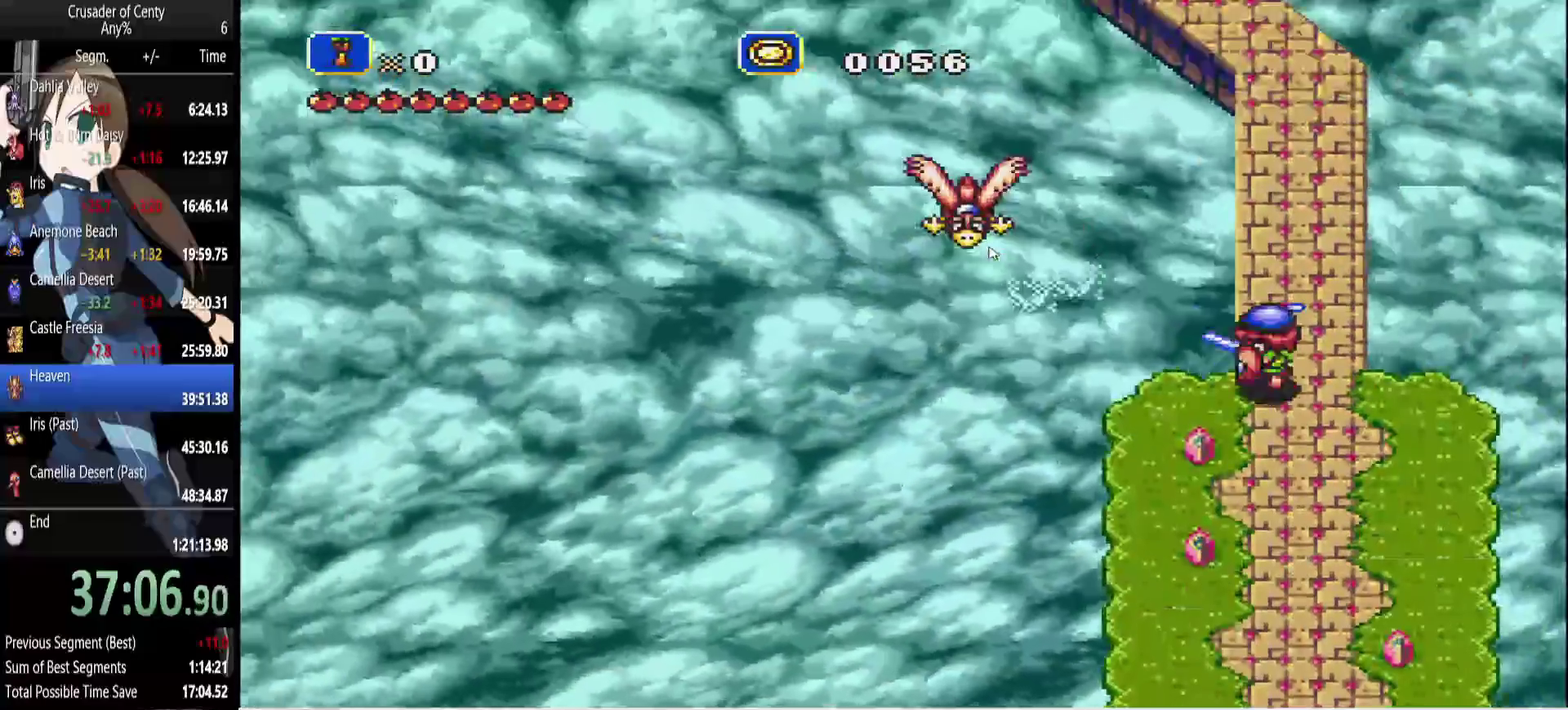
{"buttons": ["DPAD_UP", "DPAD_LEFT"], "events": [[483, "DPAD_LEFT", "down"]]}
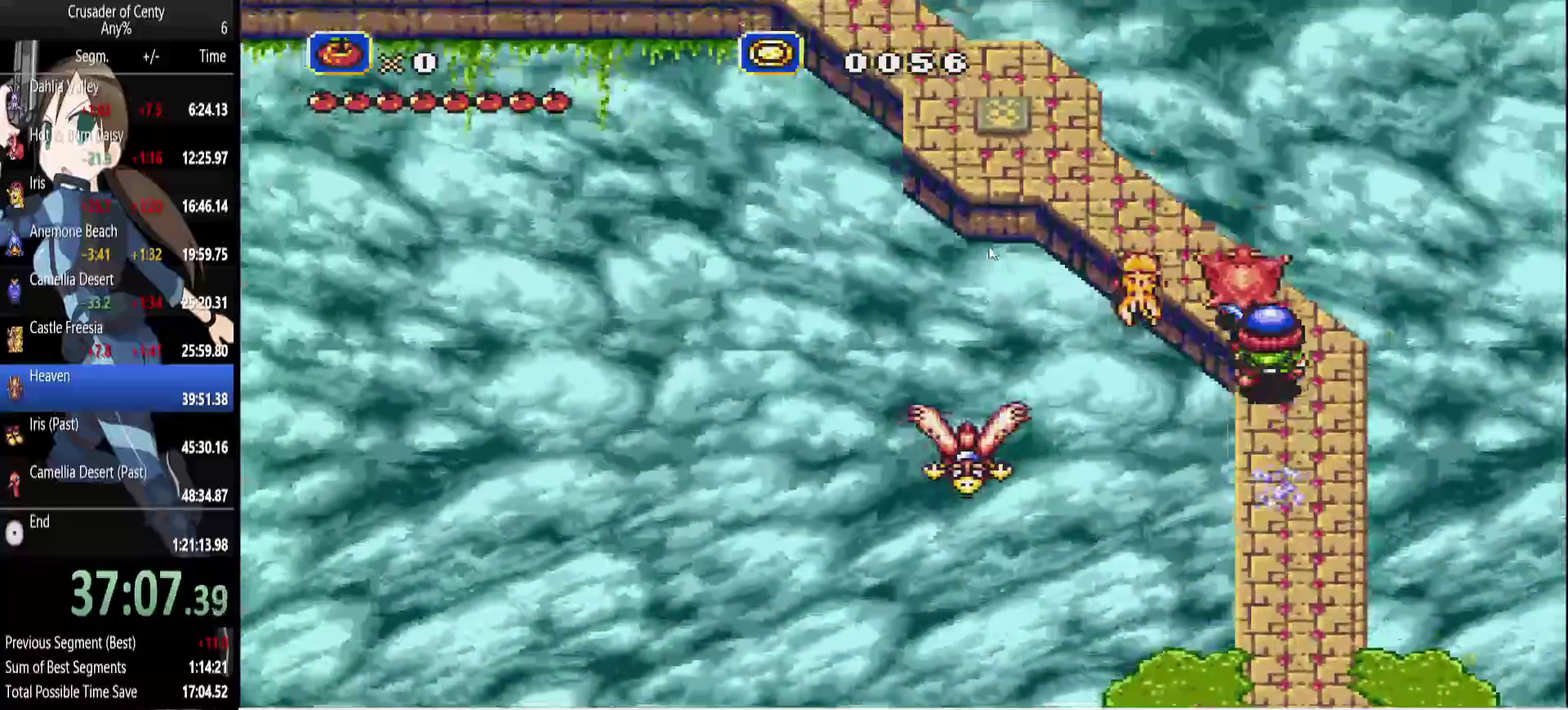
{"buttons": [], "events": [[500, "DPAD_LEFT", "up"], [500, "DPAD_UP", "up"]]}
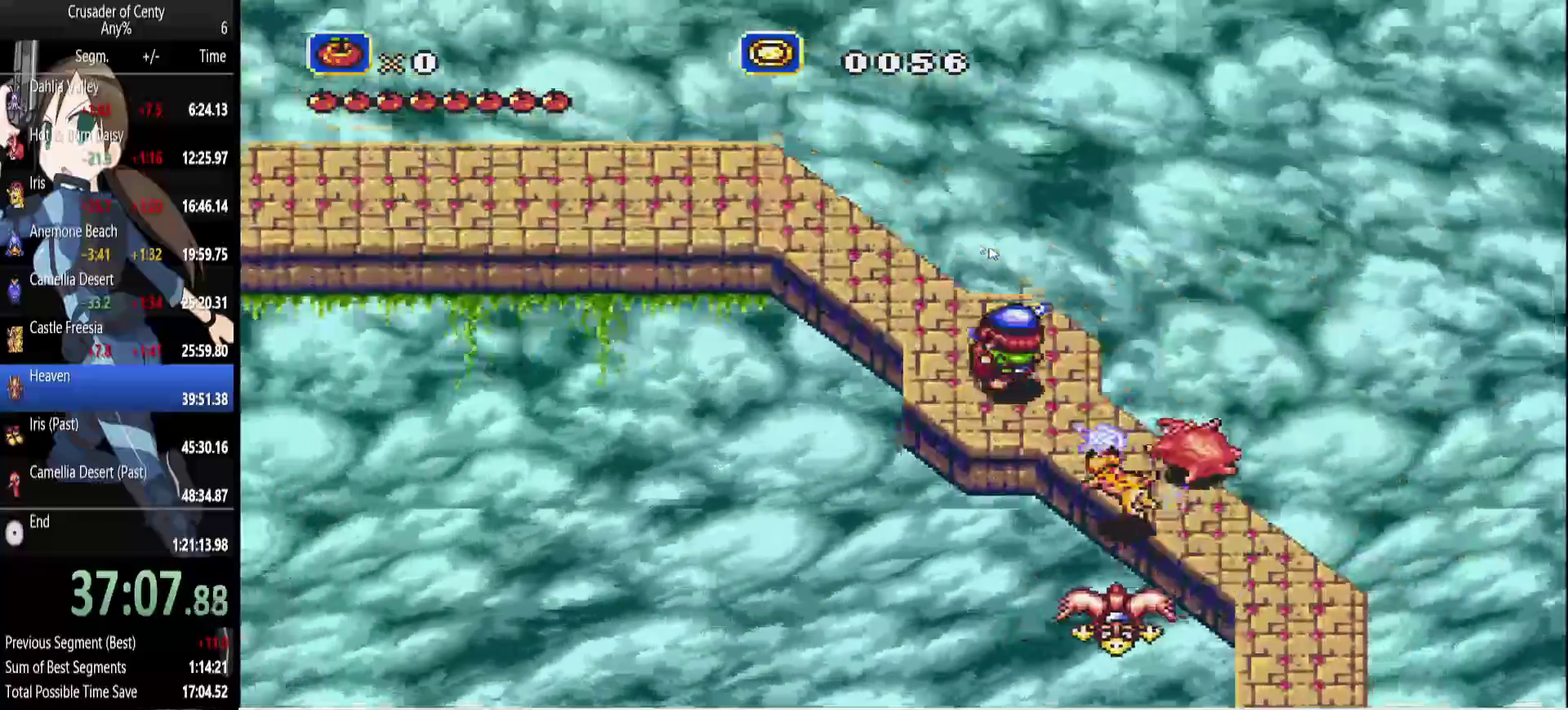
{"buttons": ["DPAD_DOWN", "DPAD_RIGHT"], "events": [[183, "B", "down"], [233, "DPAD_DOWN", "down"], [333, "B", "up"], [333, "DPAD_RIGHT", "down"]]}
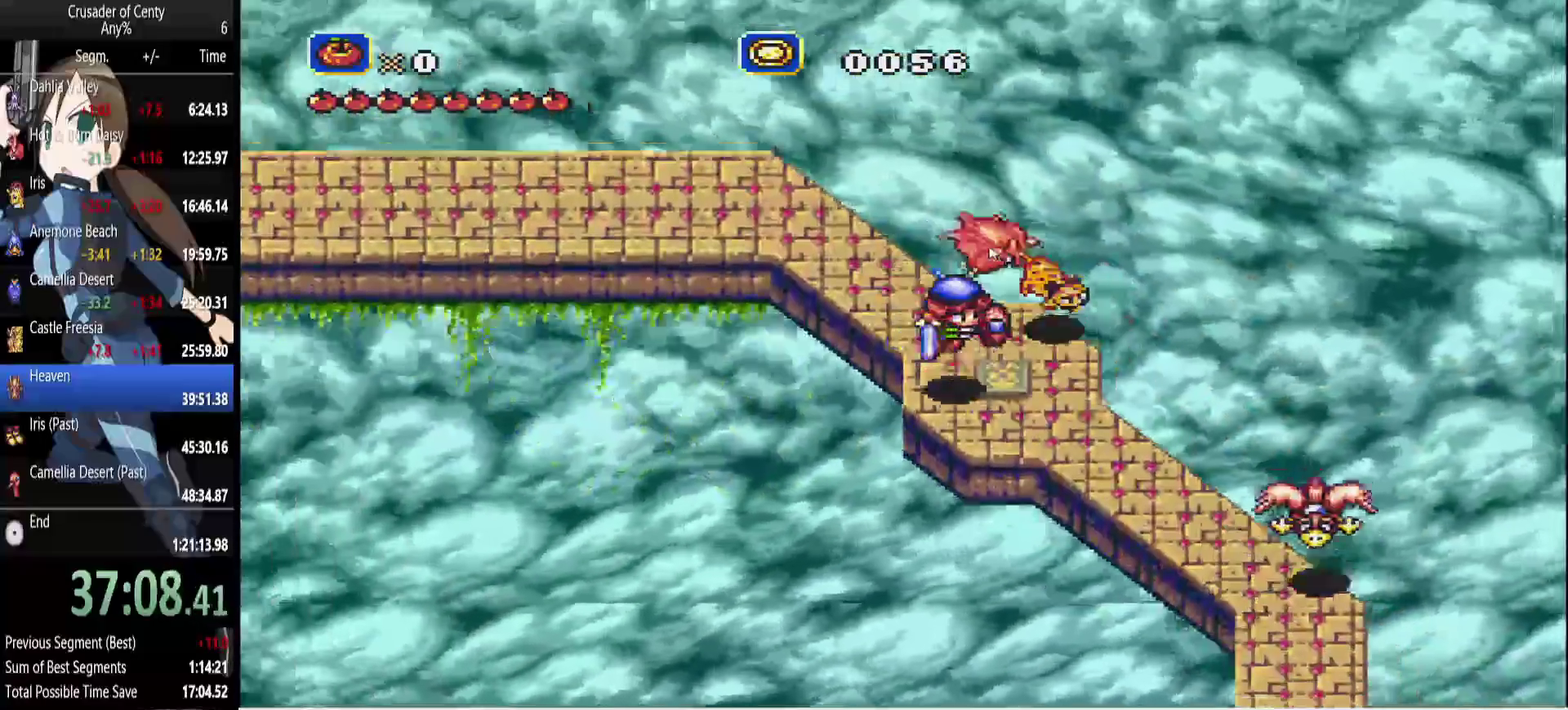
{"buttons": [], "events": [[67, "DPAD_DOWN", "up"], [67, "DPAD_RIGHT", "up"], [250, "DPAD_UP", "down"], [383, "DPAD_UP", "up"]]}
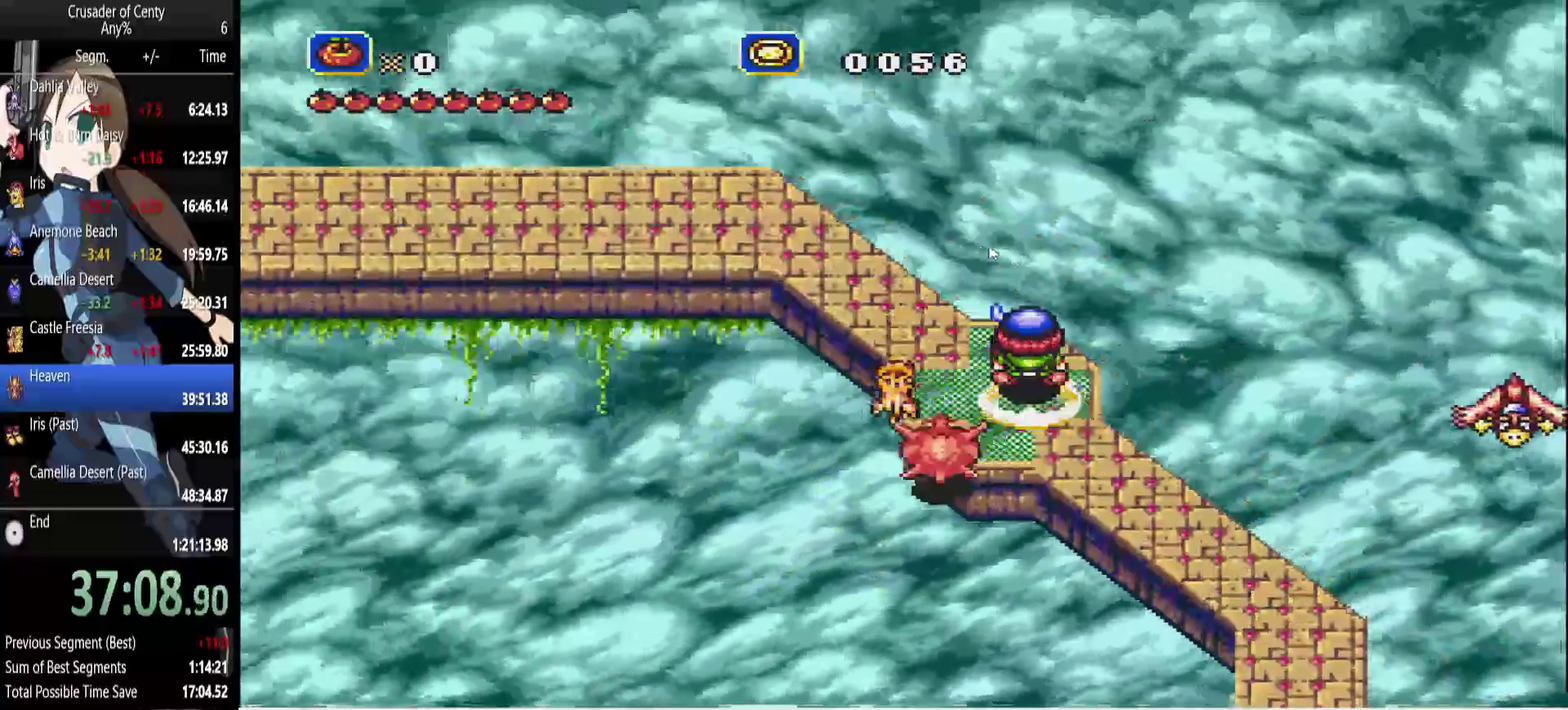
{"buttons": ["B", "DPAD_DOWN", "DPAD_LEFT"], "events": [[267, "DPAD_DOWN", "down"], [267, "DPAD_LEFT", "down"], [400, "B", "down"]]}
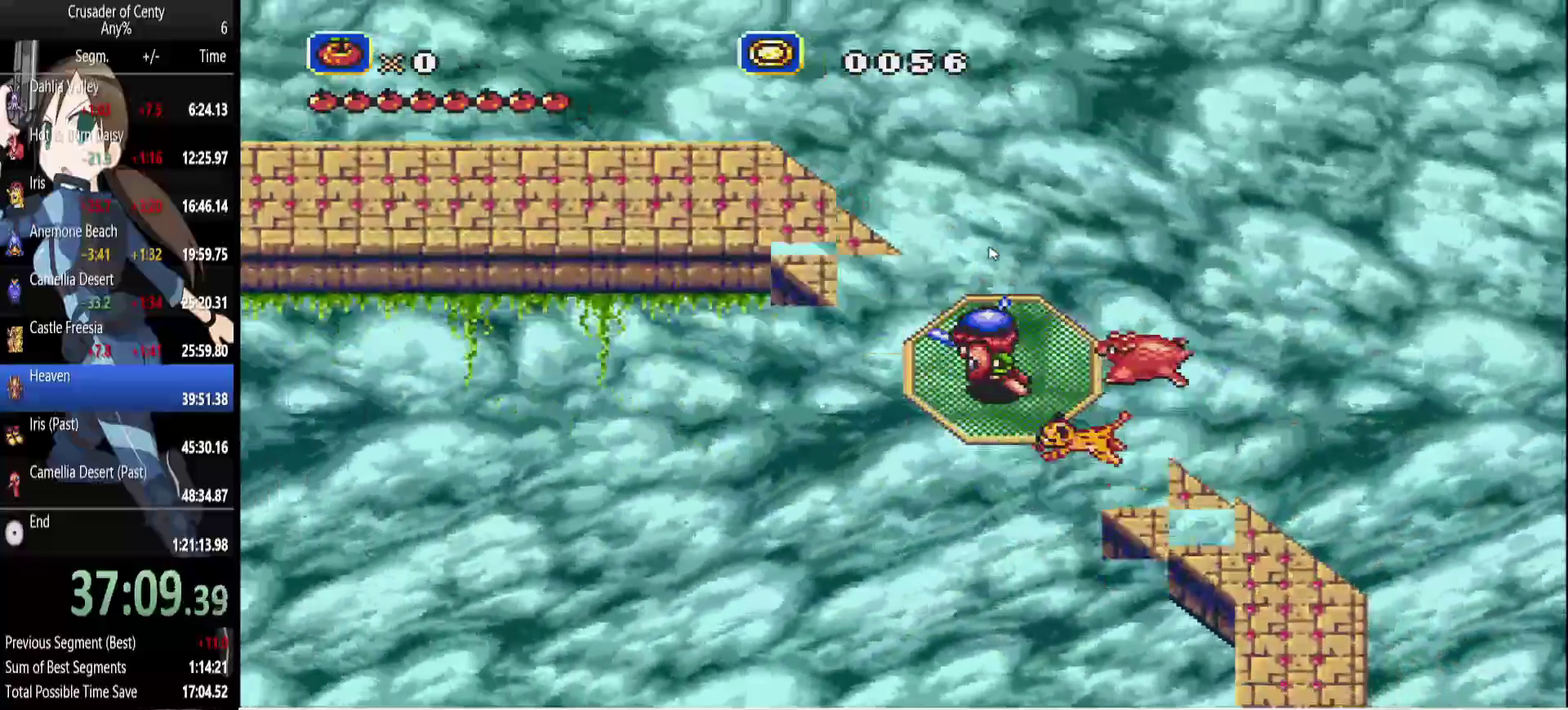
{"buttons": ["DPAD_UP", "DPAD_RIGHT"], "events": [[133, "DPAD_LEFT", "up"], [183, "DPAD_RIGHT", "down"], [233, "DPAD_DOWN", "up"], [367, "B", "up"], [367, "DPAD_UP", "down"]]}
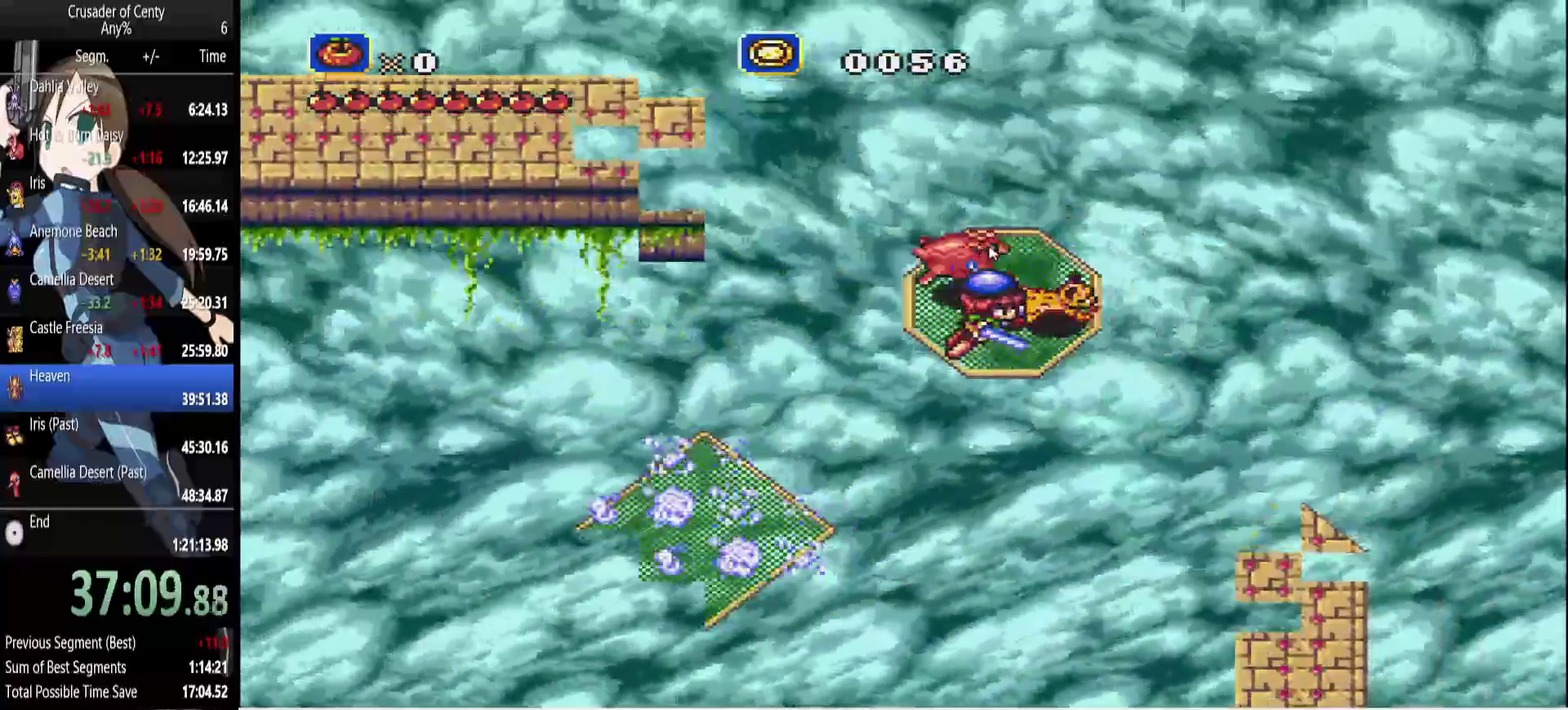
{"buttons": ["DPAD_DOWN", "DPAD_LEFT"], "events": [[17, "DPAD_RIGHT", "up"], [67, "DPAD_LEFT", "down"], [150, "DPAD_LEFT", "up"], [150, "DPAD_UP", "up"], [483, "DPAD_DOWN", "down"], [483, "DPAD_LEFT", "down"]]}
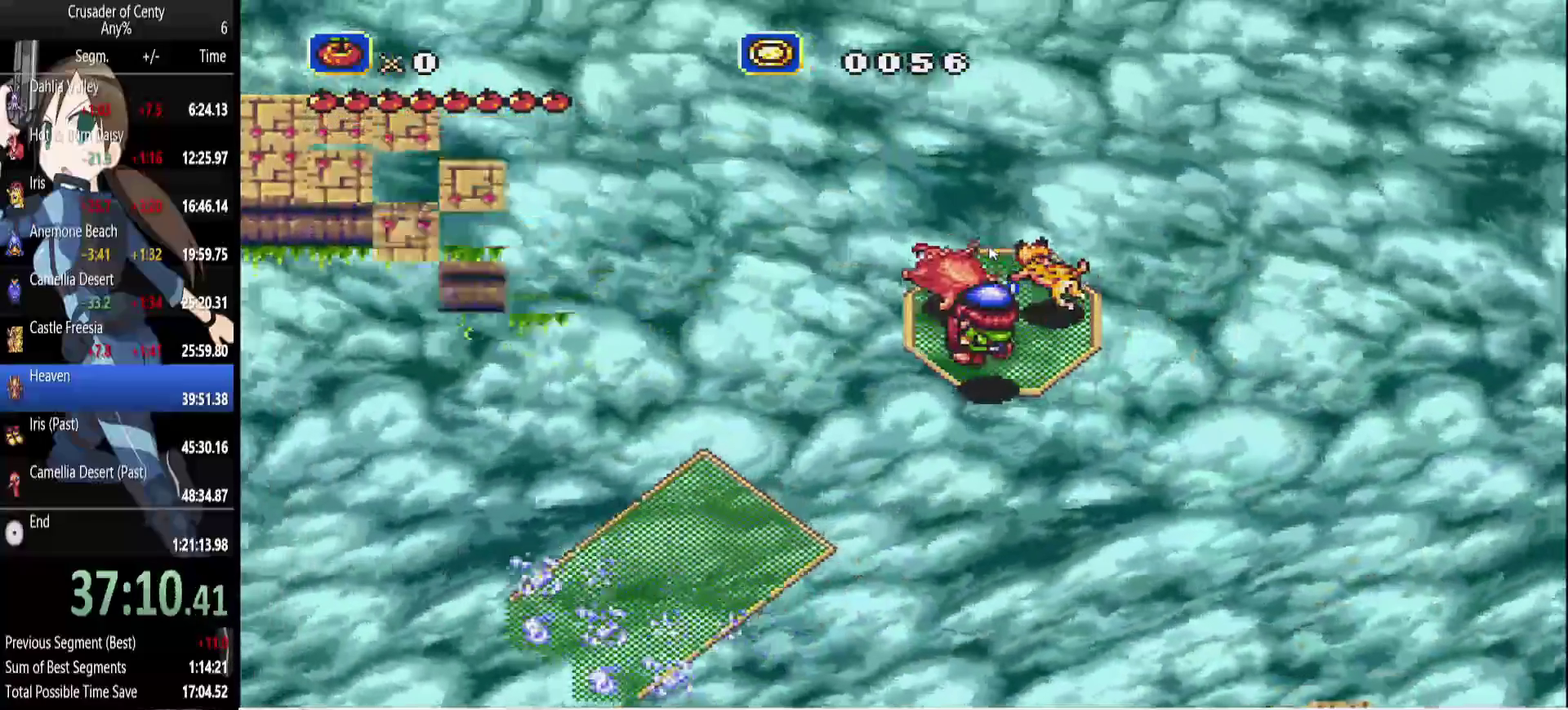
{"buttons": ["B", "DPAD_DOWN", "DPAD_LEFT"], "events": [[33, "B", "down"], [317, "B", "up"], [400, "B", "down"]]}